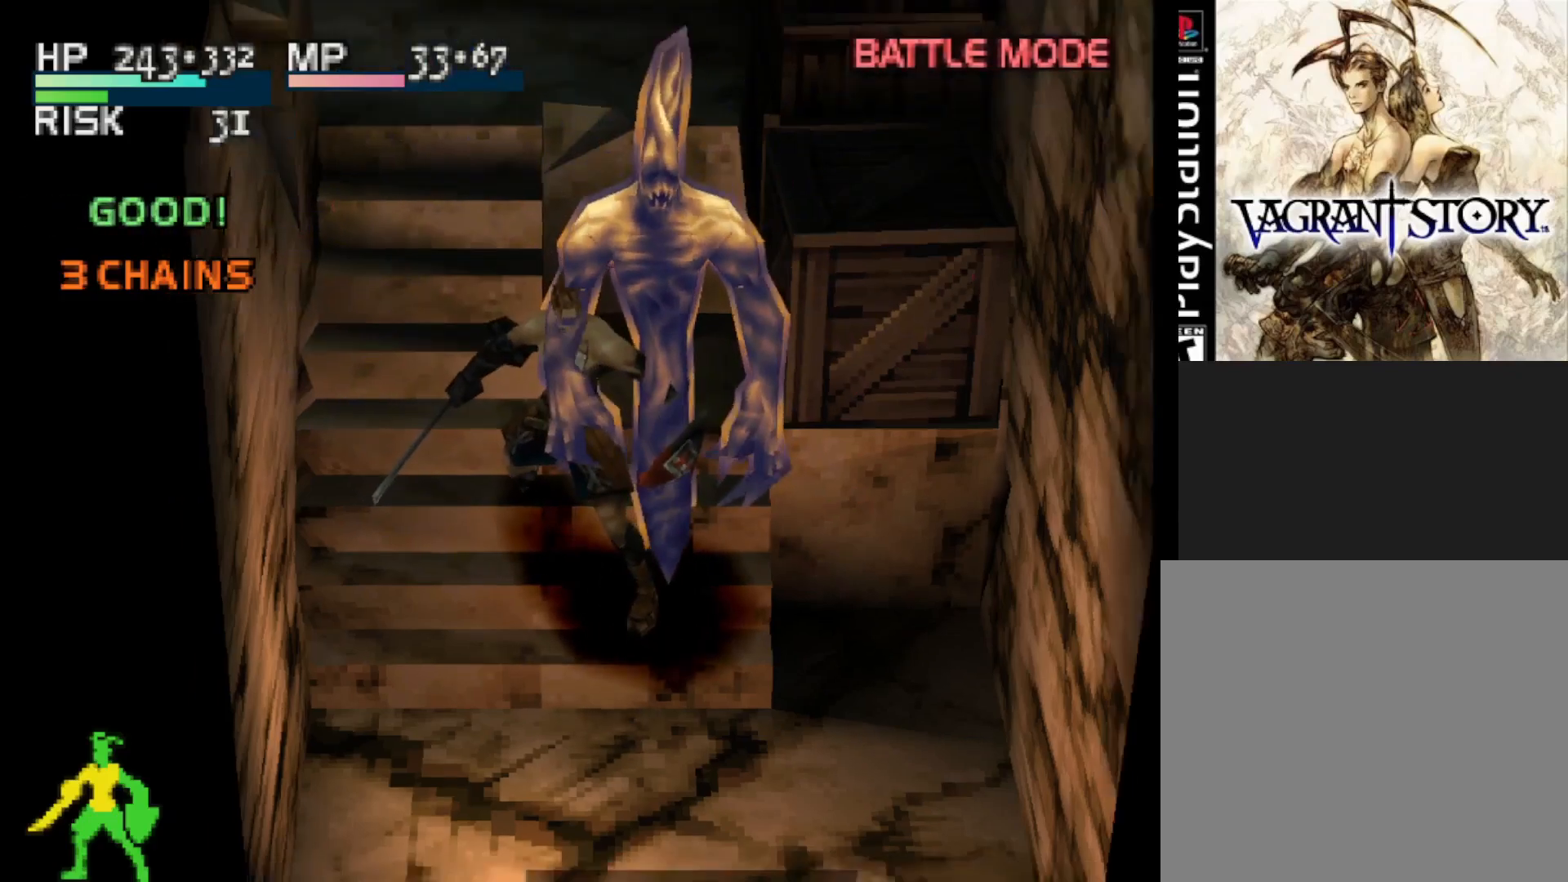
Gameplay with a controller (PlayStation layout); each line is a JSON object with the inputs held at the frame after it. "events" lists button and stick changes between this image and that frame as [ms after this image, input, new state], when the widget could be followed in between. Not read: left_stick.
{"buttons": [], "right_stick": "center", "events": []}
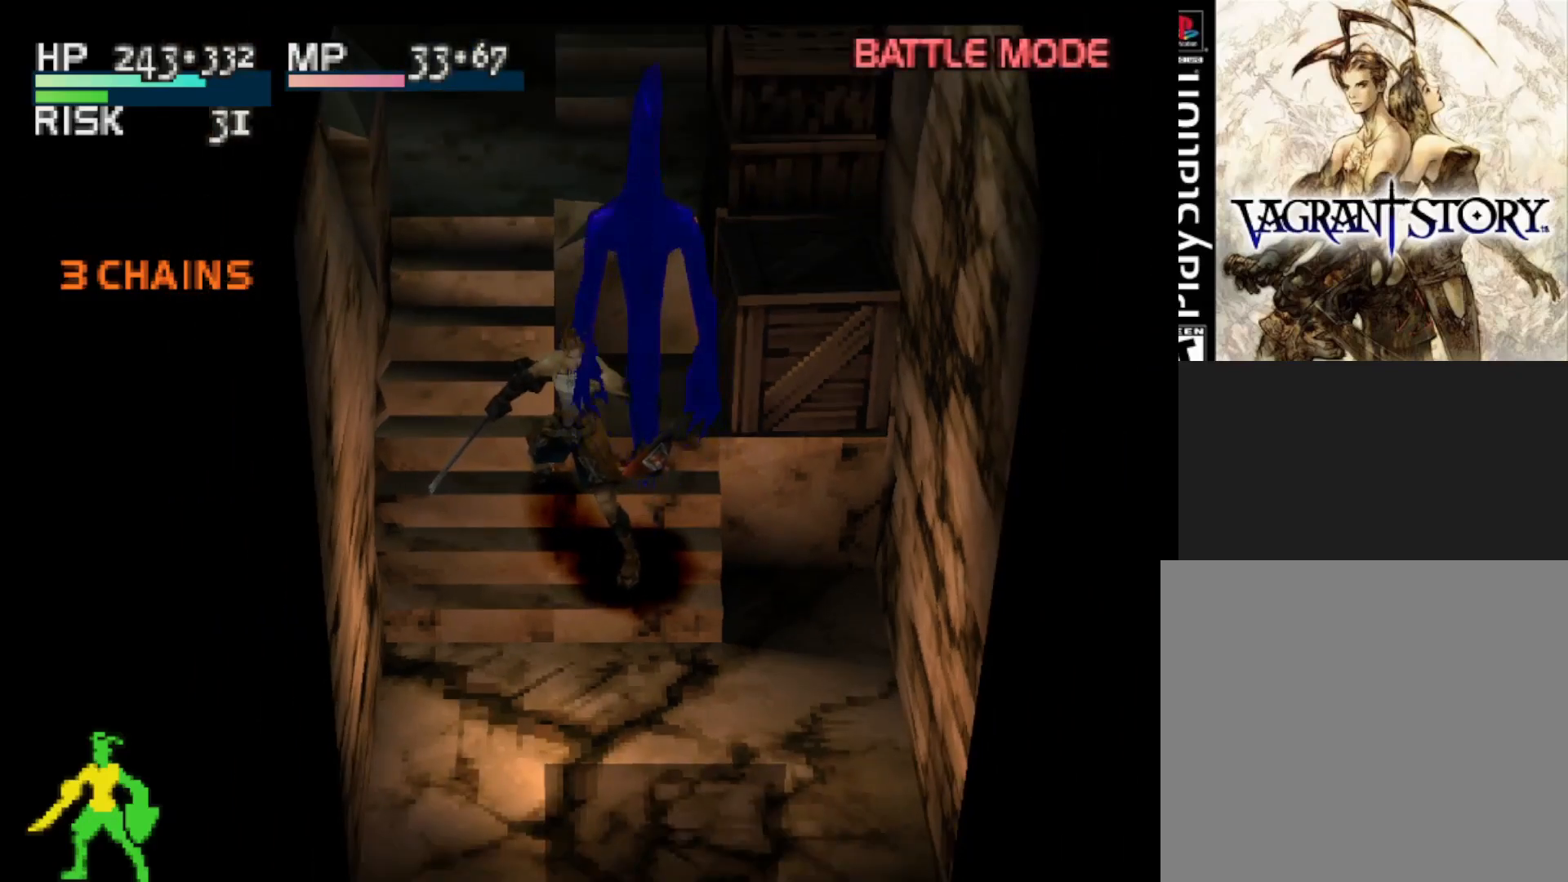
{"buttons": [], "right_stick": "center", "events": []}
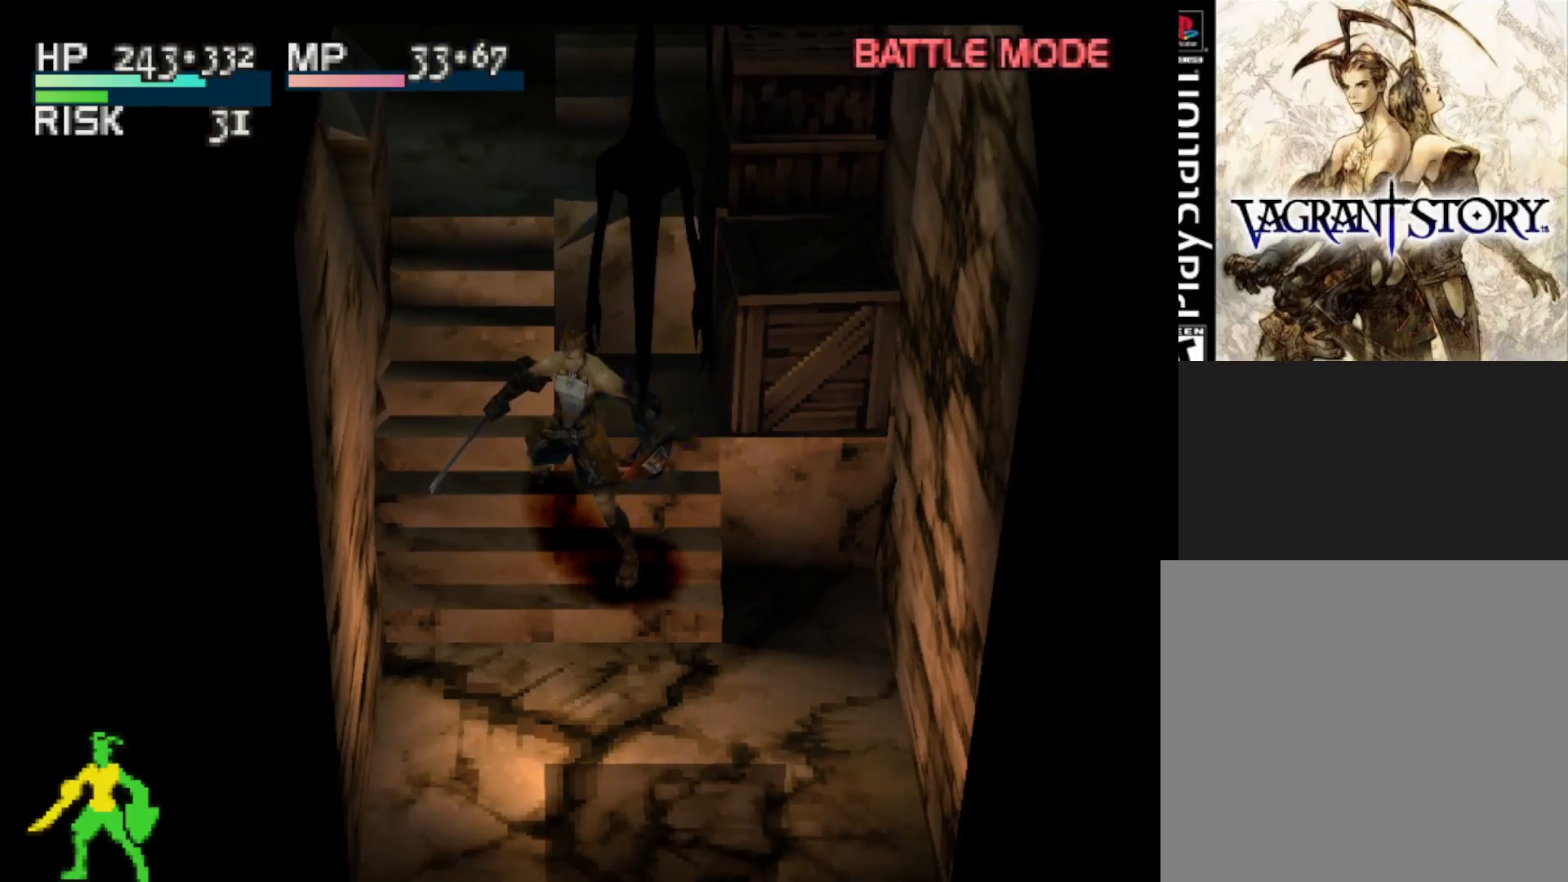
{"buttons": [], "right_stick": "center", "events": []}
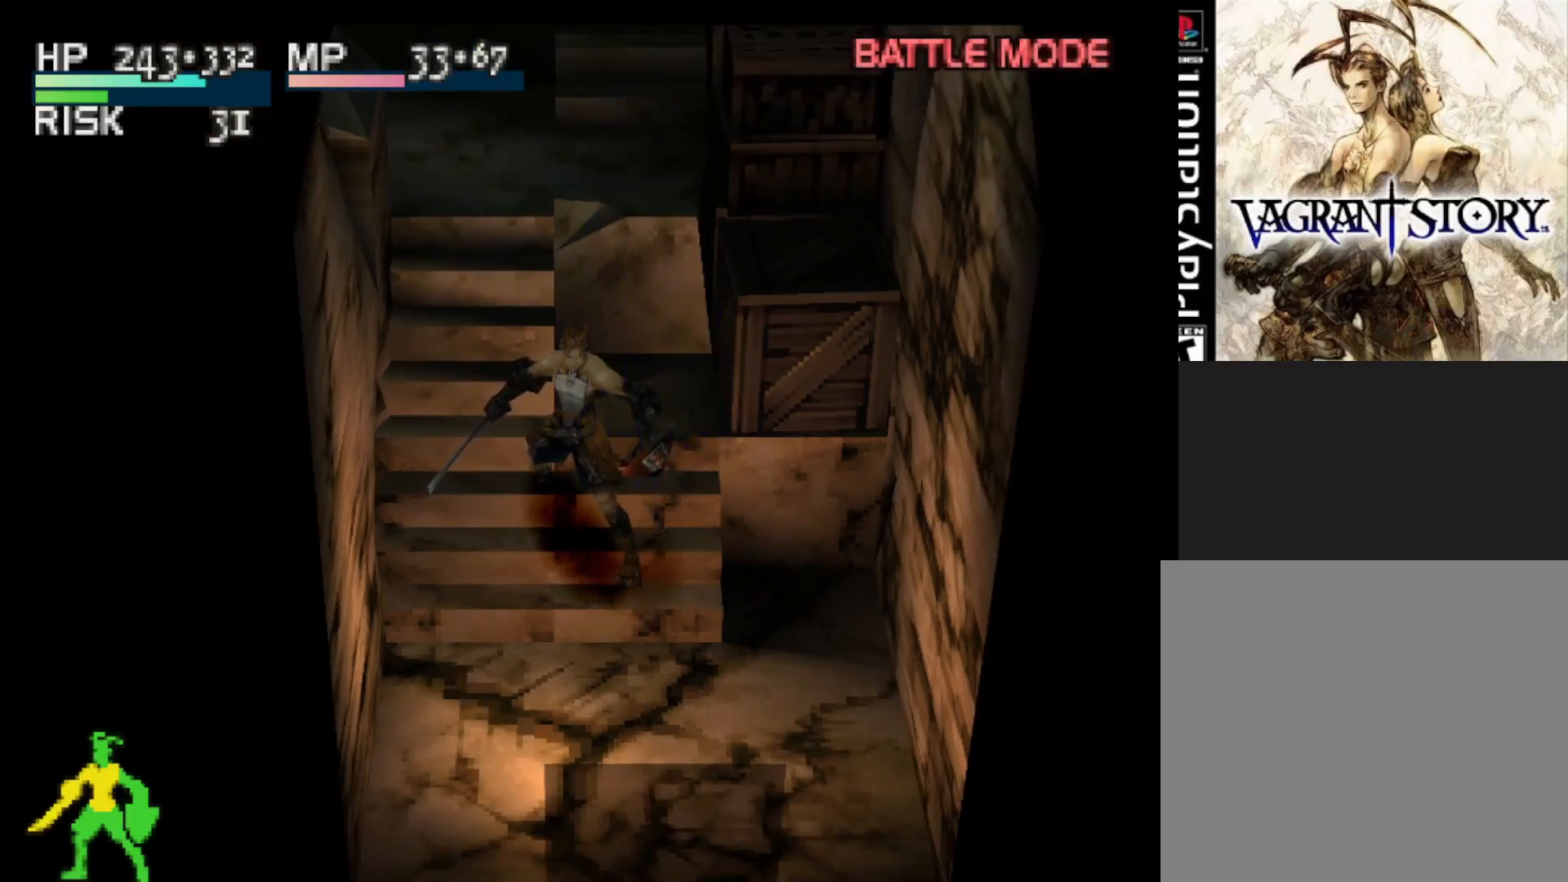
{"buttons": [], "right_stick": "center", "events": [[250, "CROSS", "down"], [367, "CROSS", "up"]]}
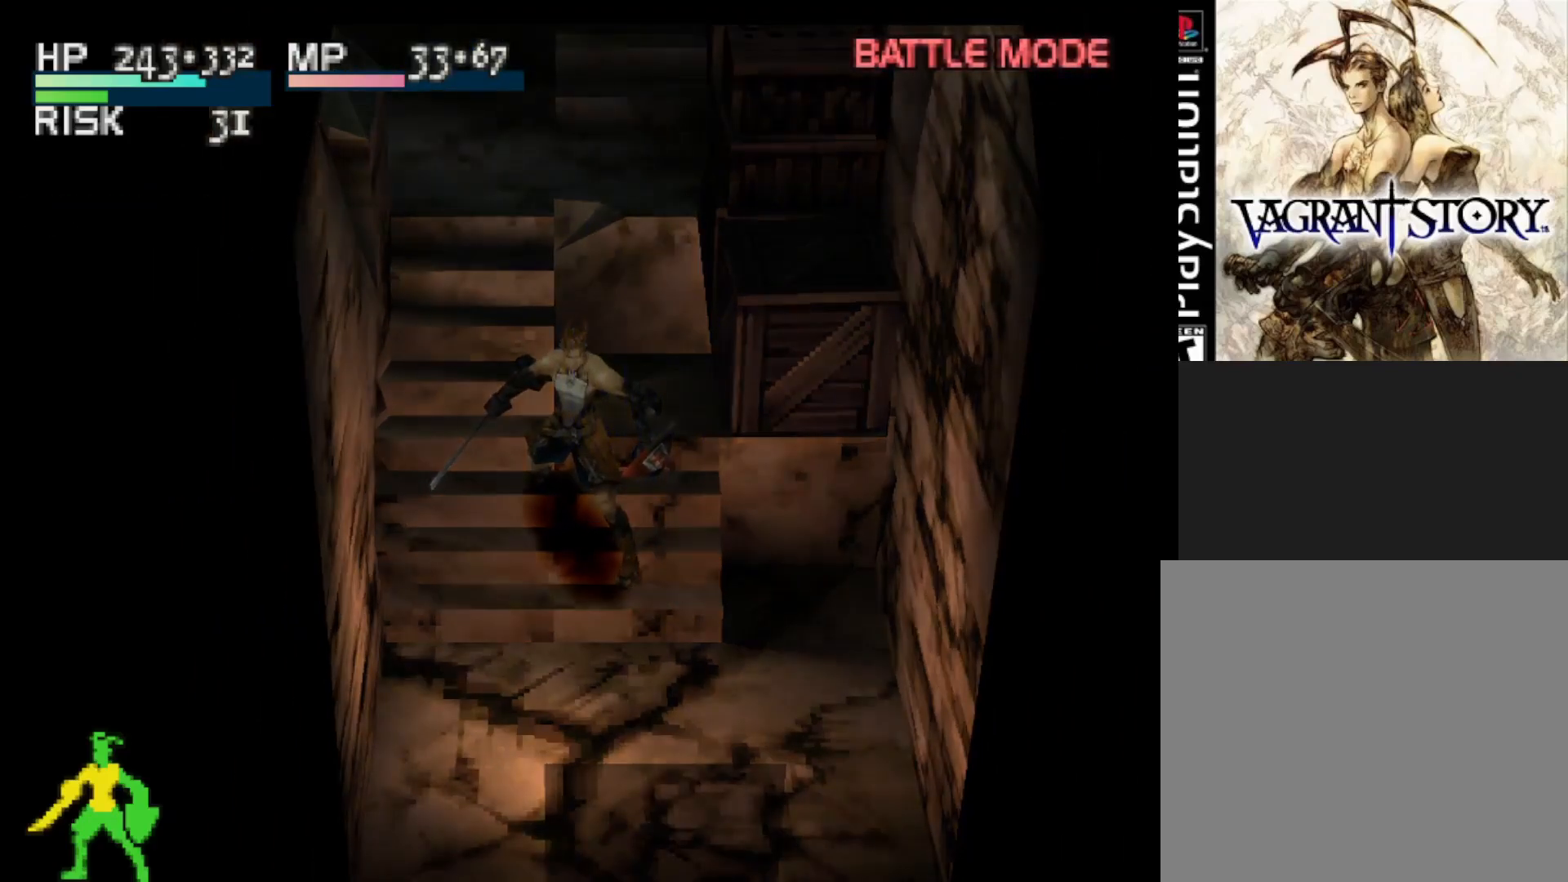
{"buttons": [], "right_stick": "center", "events": [[283, "CROSS", "down"], [417, "CROSS", "up"]]}
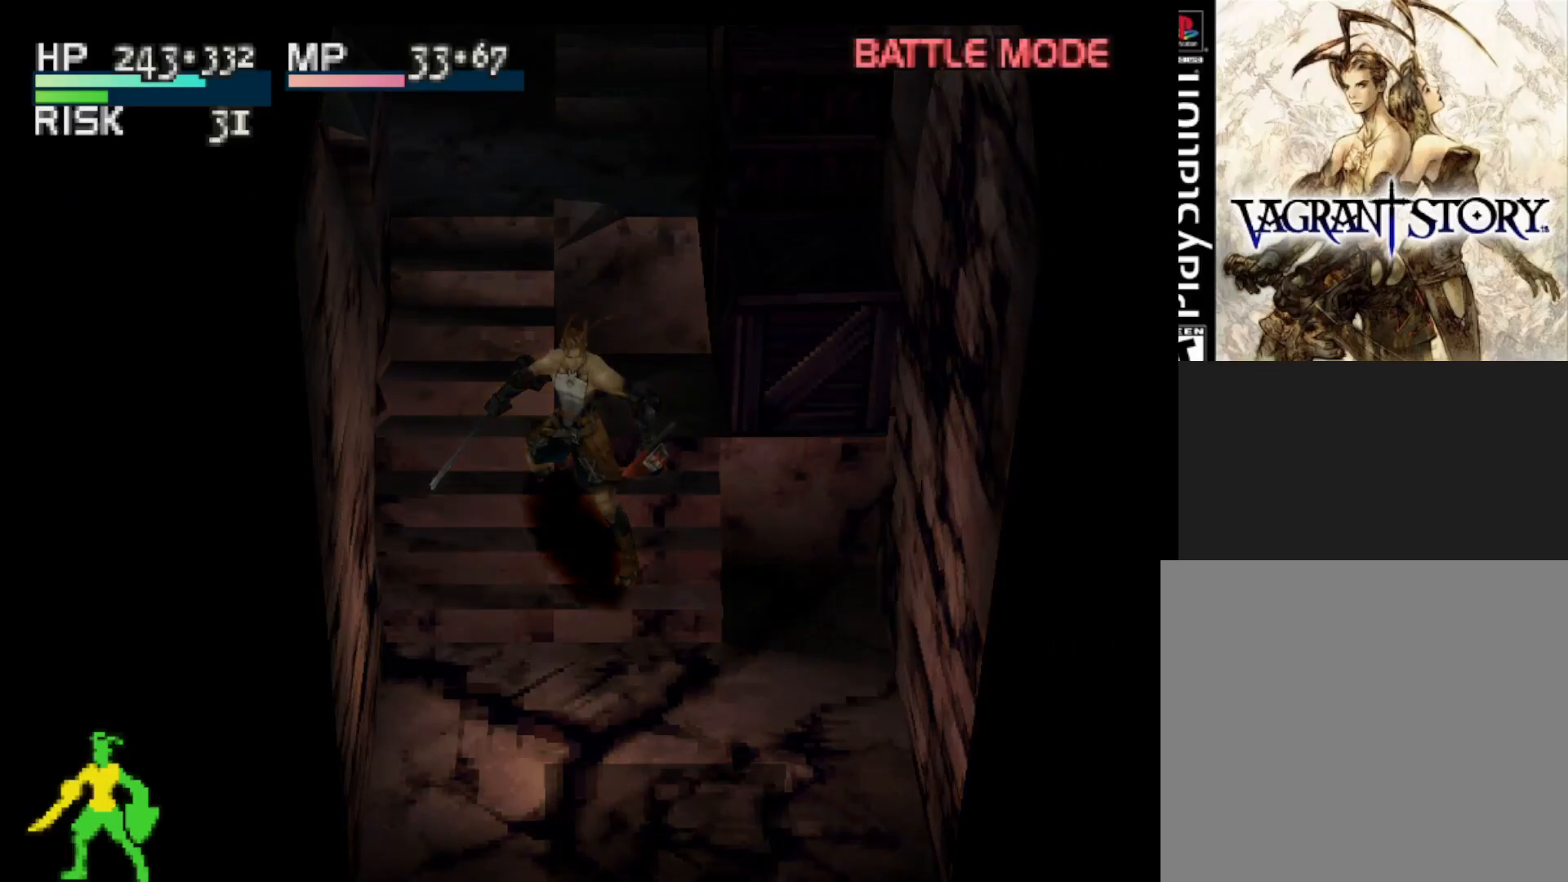
{"buttons": [], "right_stick": "center", "events": []}
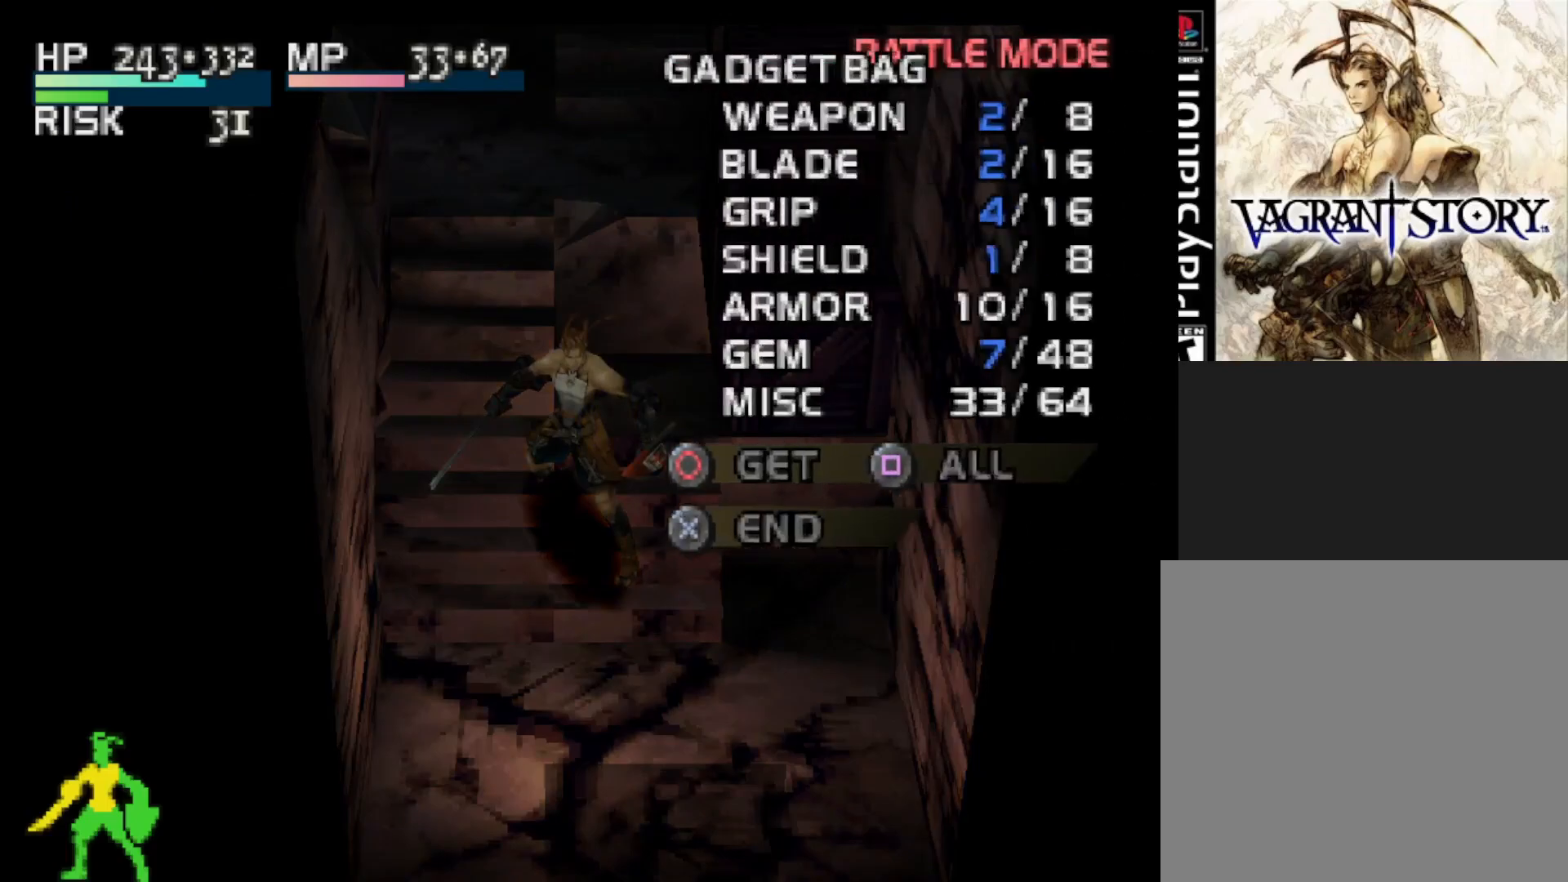
{"buttons": [], "right_stick": "center", "events": []}
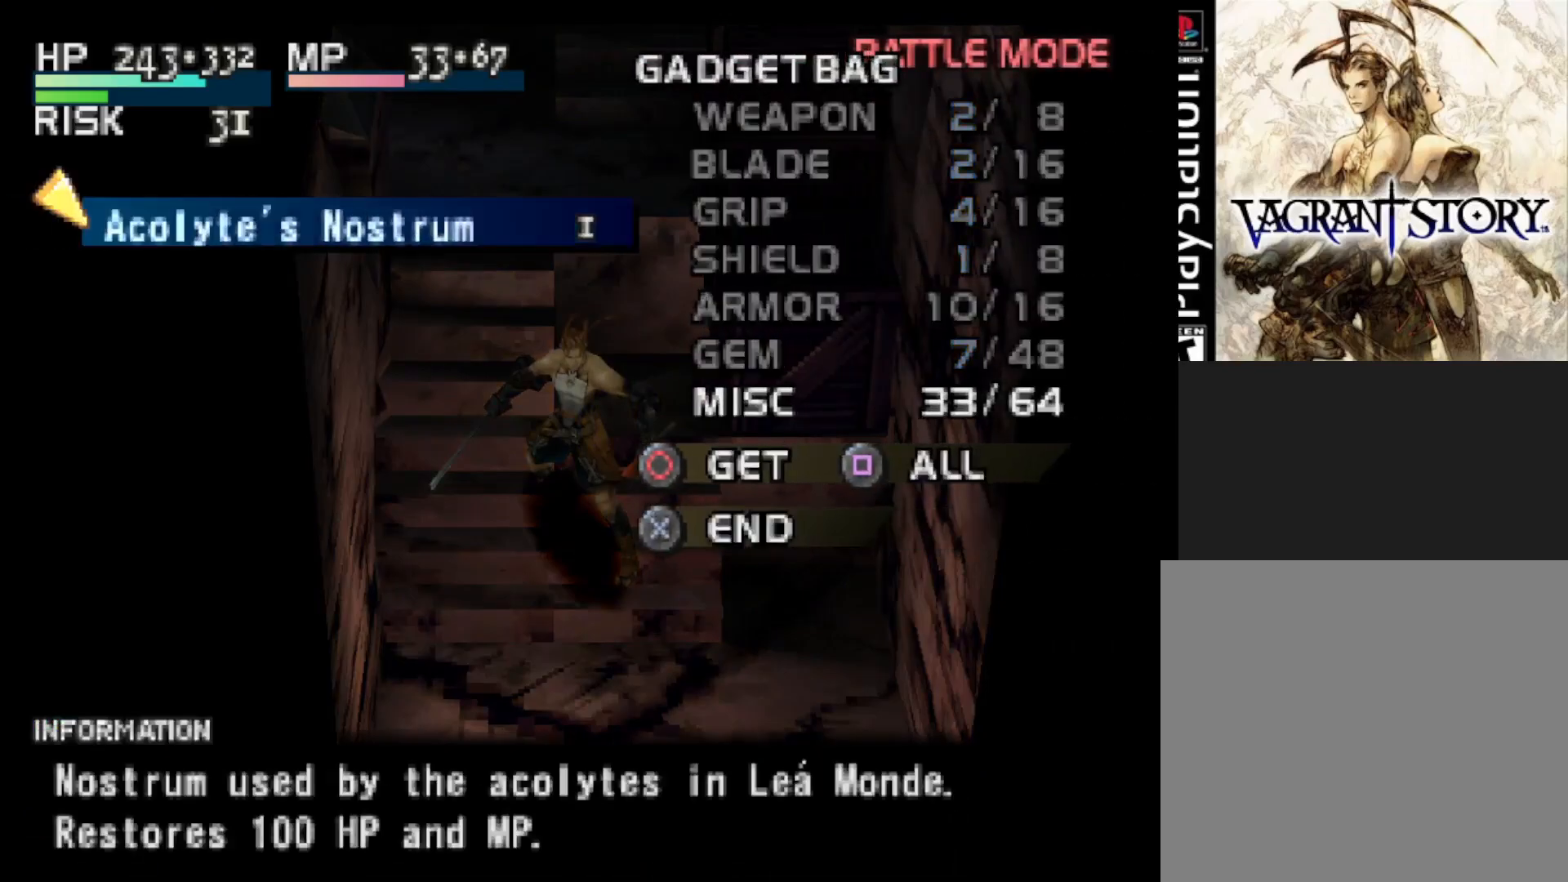
{"buttons": [], "right_stick": "center", "events": [[100, "CIRCLE", "down"], [217, "CIRCLE", "up"]]}
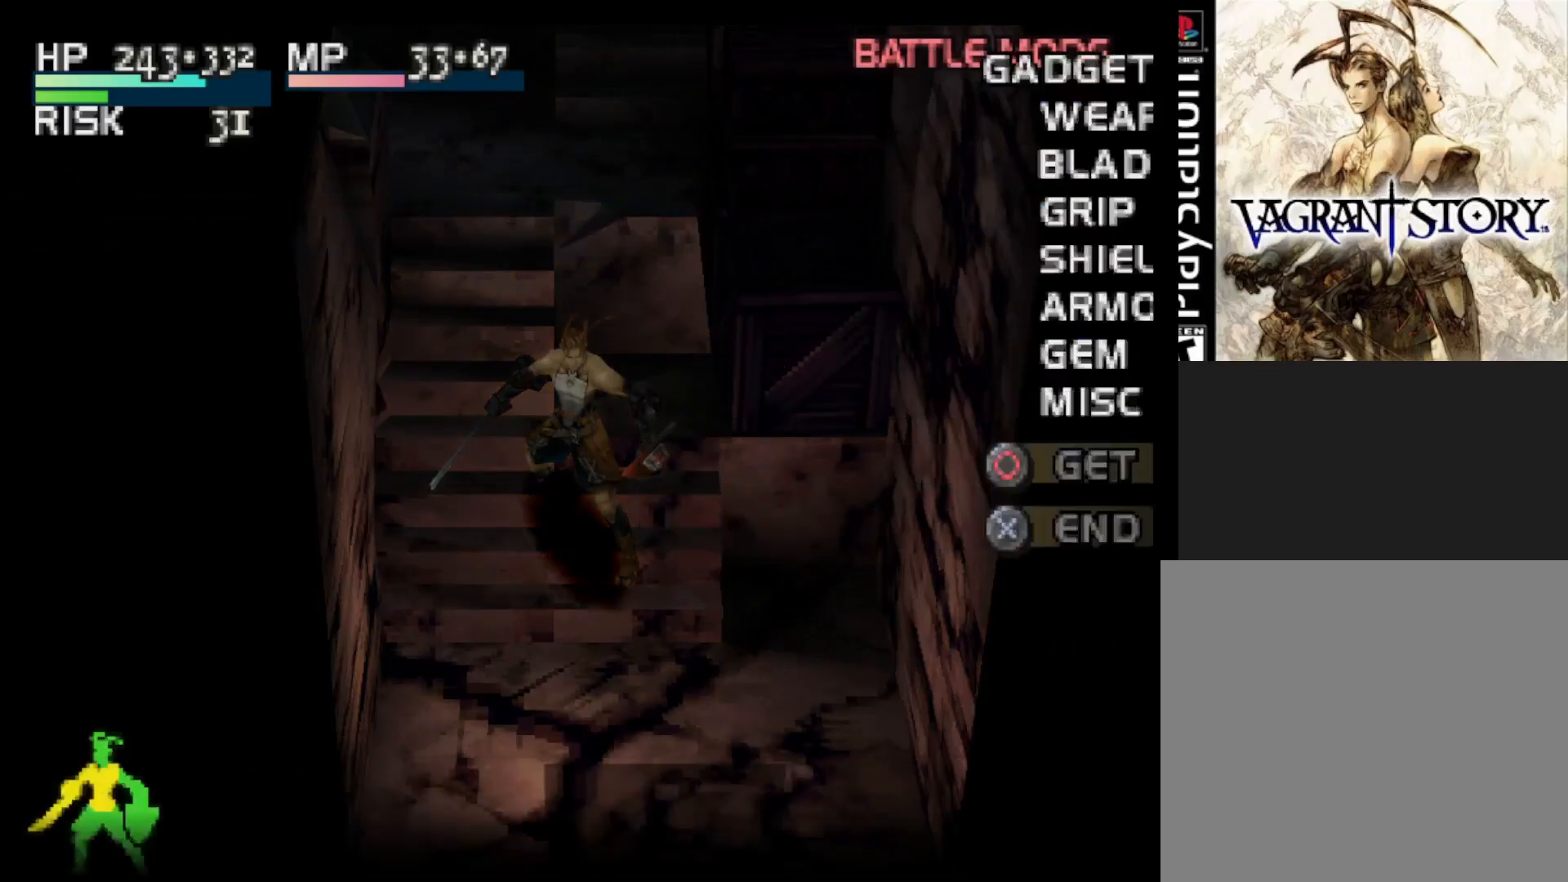
{"buttons": ["CROSS", "DPAD_UP"], "right_stick": "center", "events": [[333, "DPAD_UP", "down"], [383, "CROSS", "down"]]}
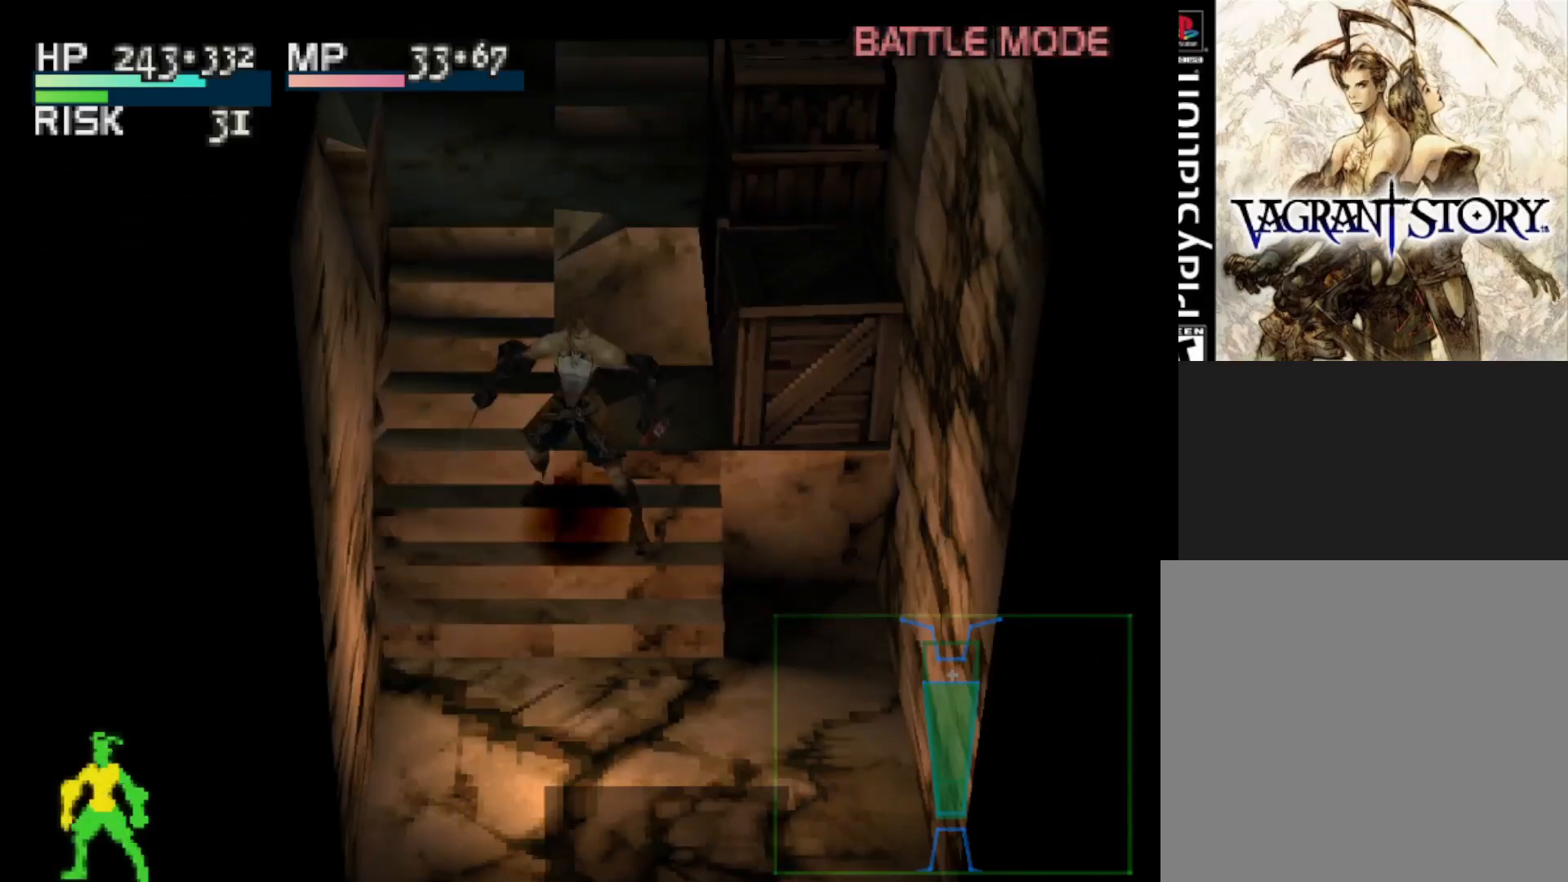
{"buttons": ["DPAD_UP", "DPAD_LEFT"], "right_stick": "center", "events": [[17, "CROSS", "up"], [467, "DPAD_LEFT", "down"]]}
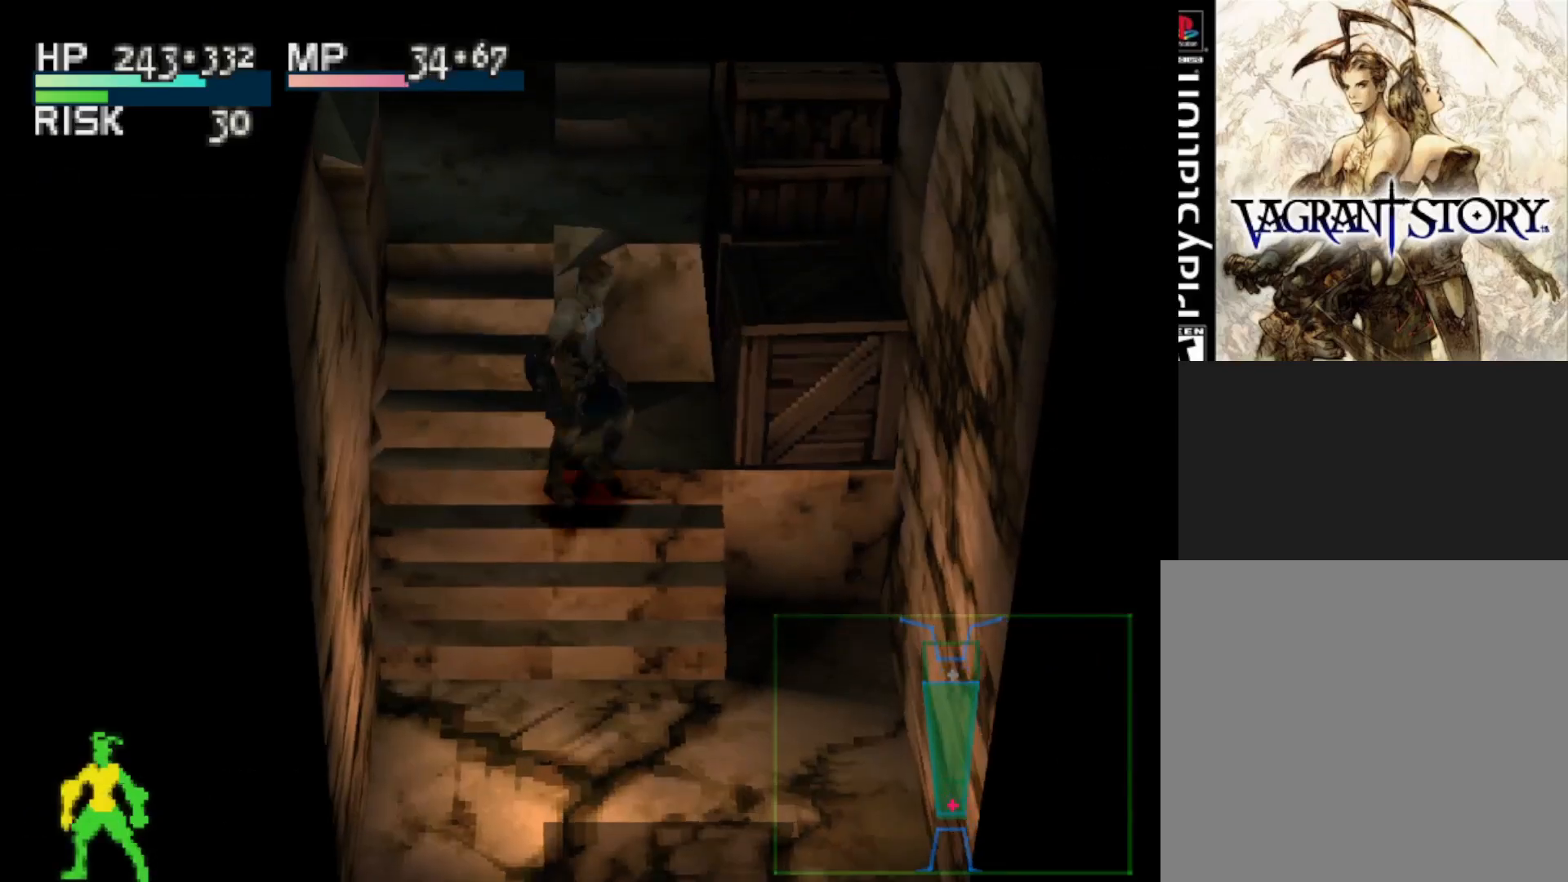
{"buttons": ["DPAD_UP"], "right_stick": "center", "events": [[83, "DPAD_LEFT", "up"]]}
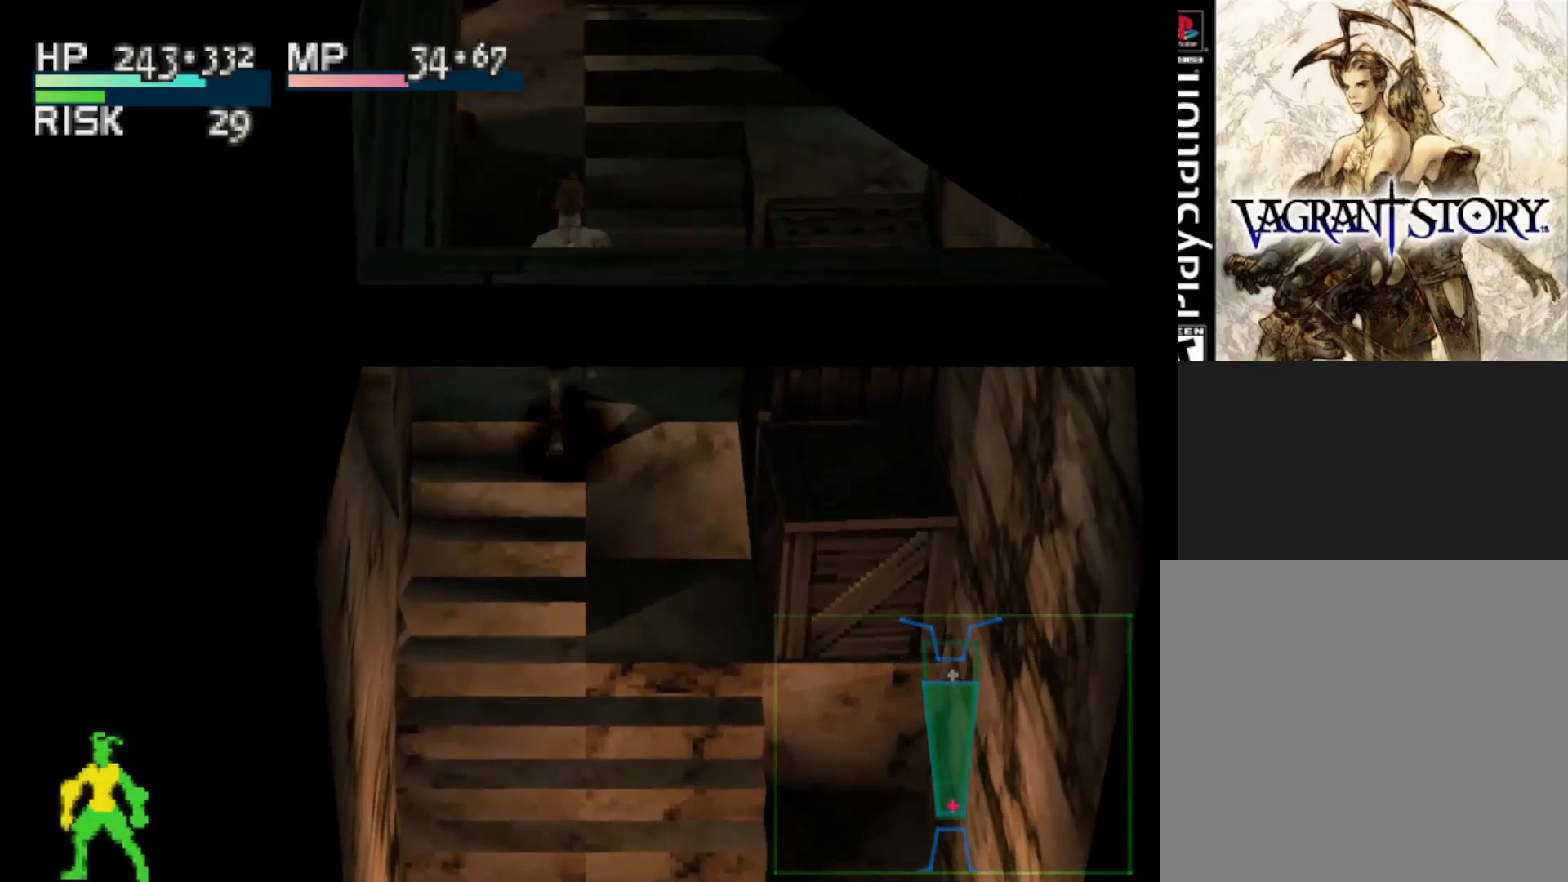
{"buttons": ["DPAD_UP"], "right_stick": "center", "events": [[33, "DPAD_RIGHT", "down"], [217, "DPAD_RIGHT", "up"]]}
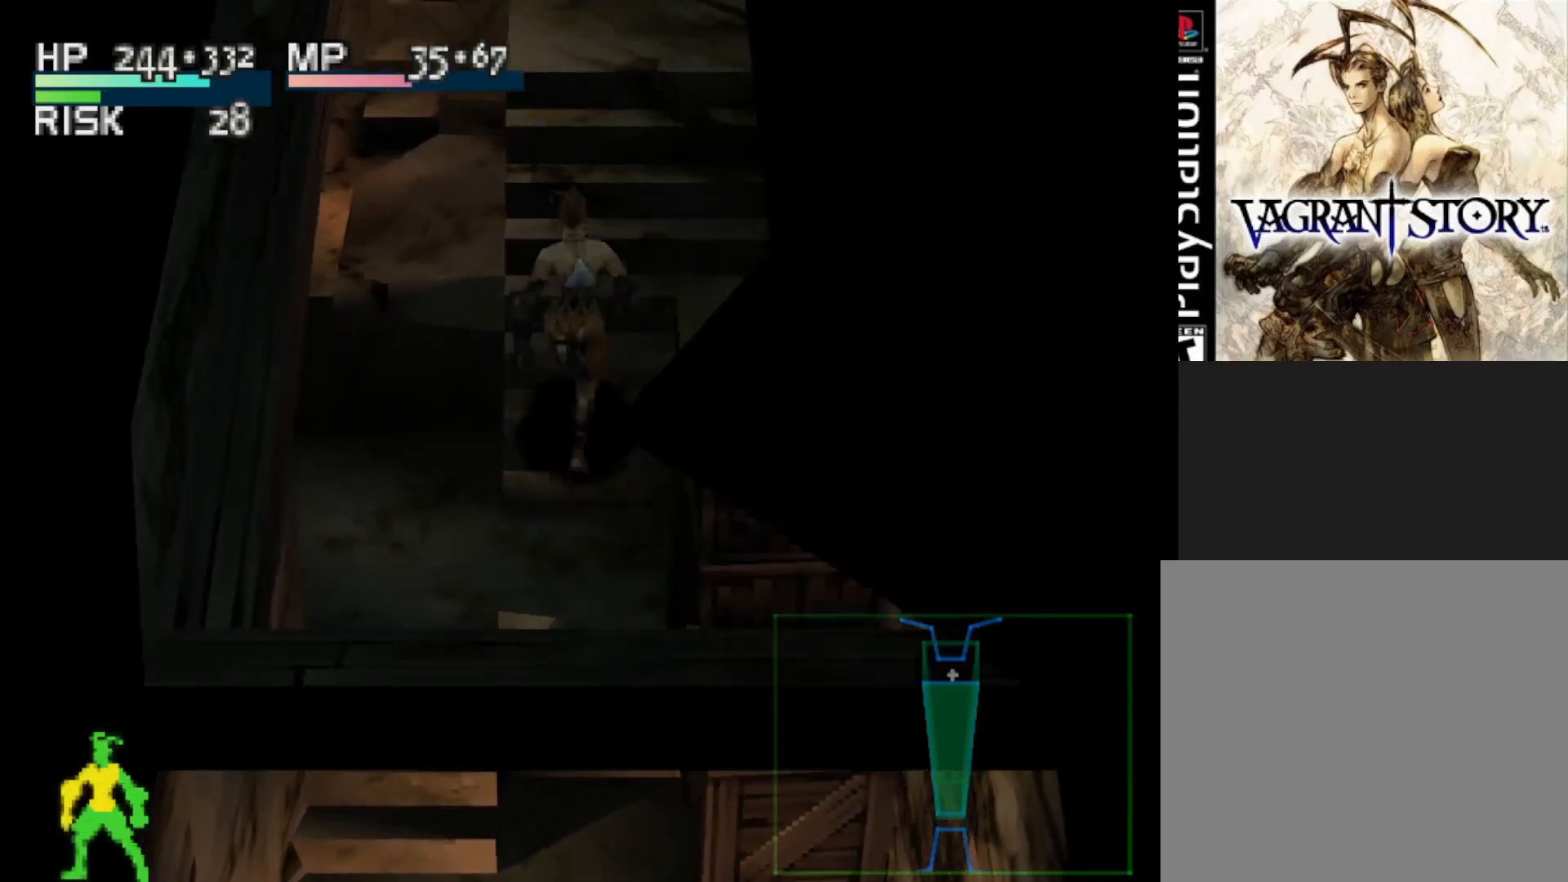
{"buttons": ["DPAD_UP"], "right_stick": "center", "events": []}
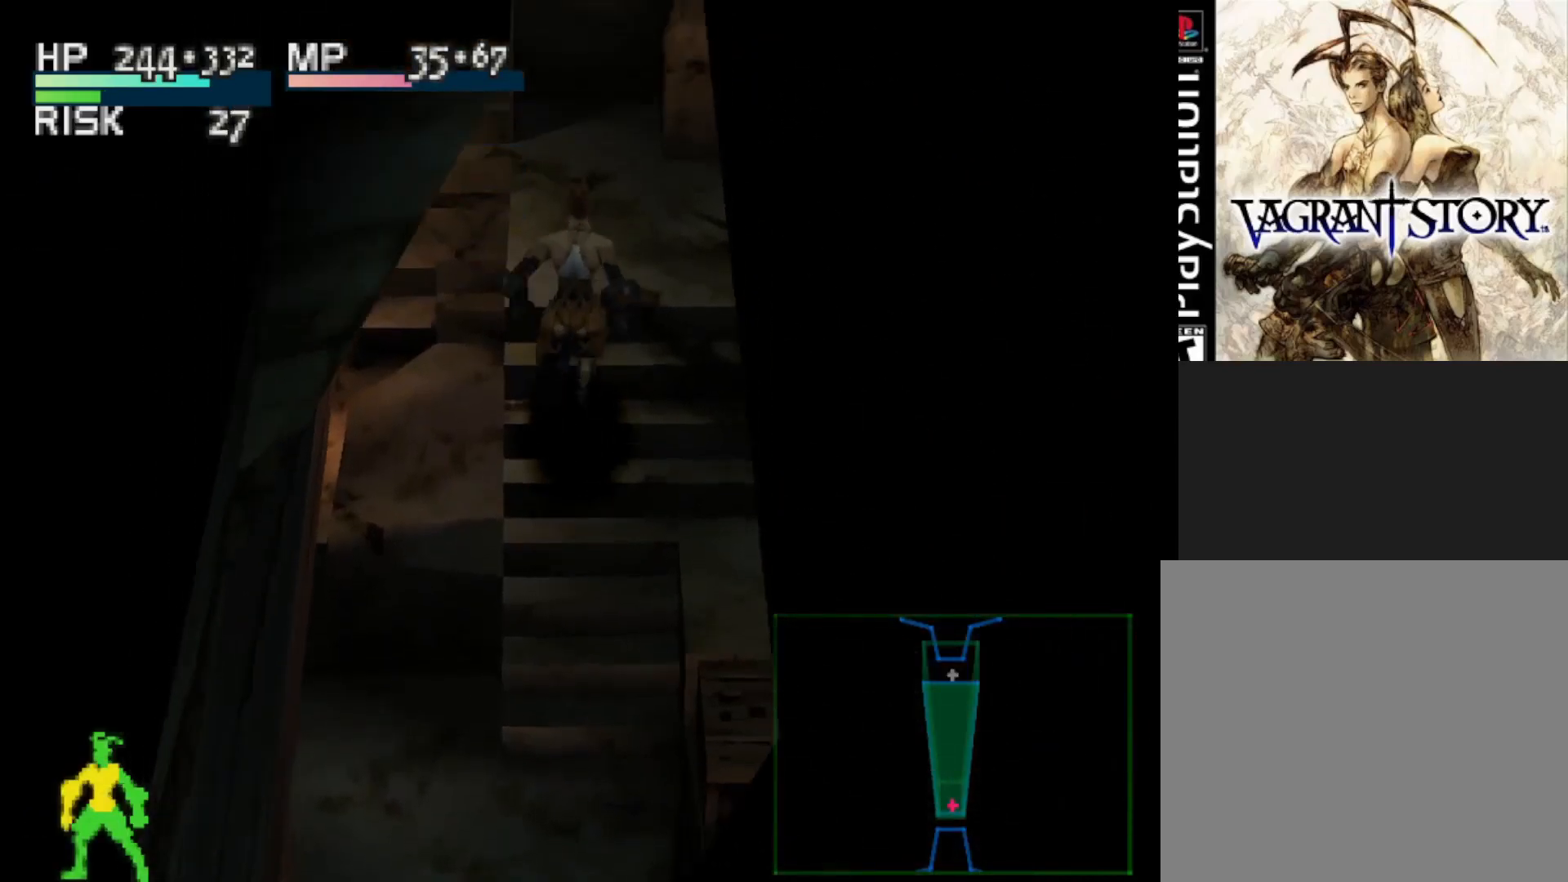
{"buttons": ["DPAD_UP"], "right_stick": "center", "events": []}
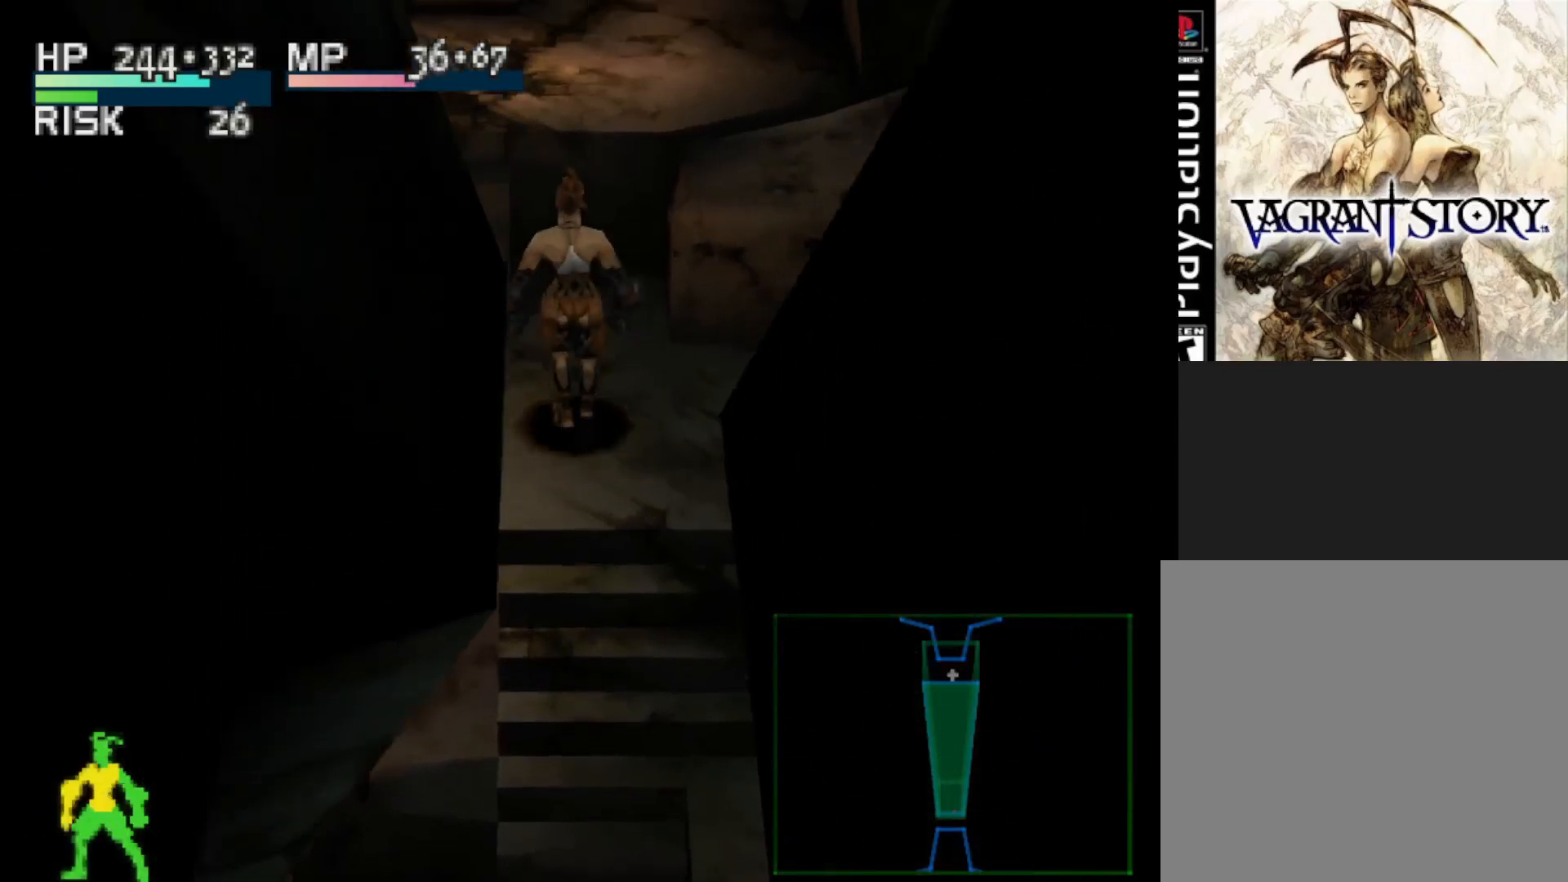
{"buttons": ["DPAD_UP"], "right_stick": "center", "events": [[217, "SQUARE", "down"], [450, "SQUARE", "up"]]}
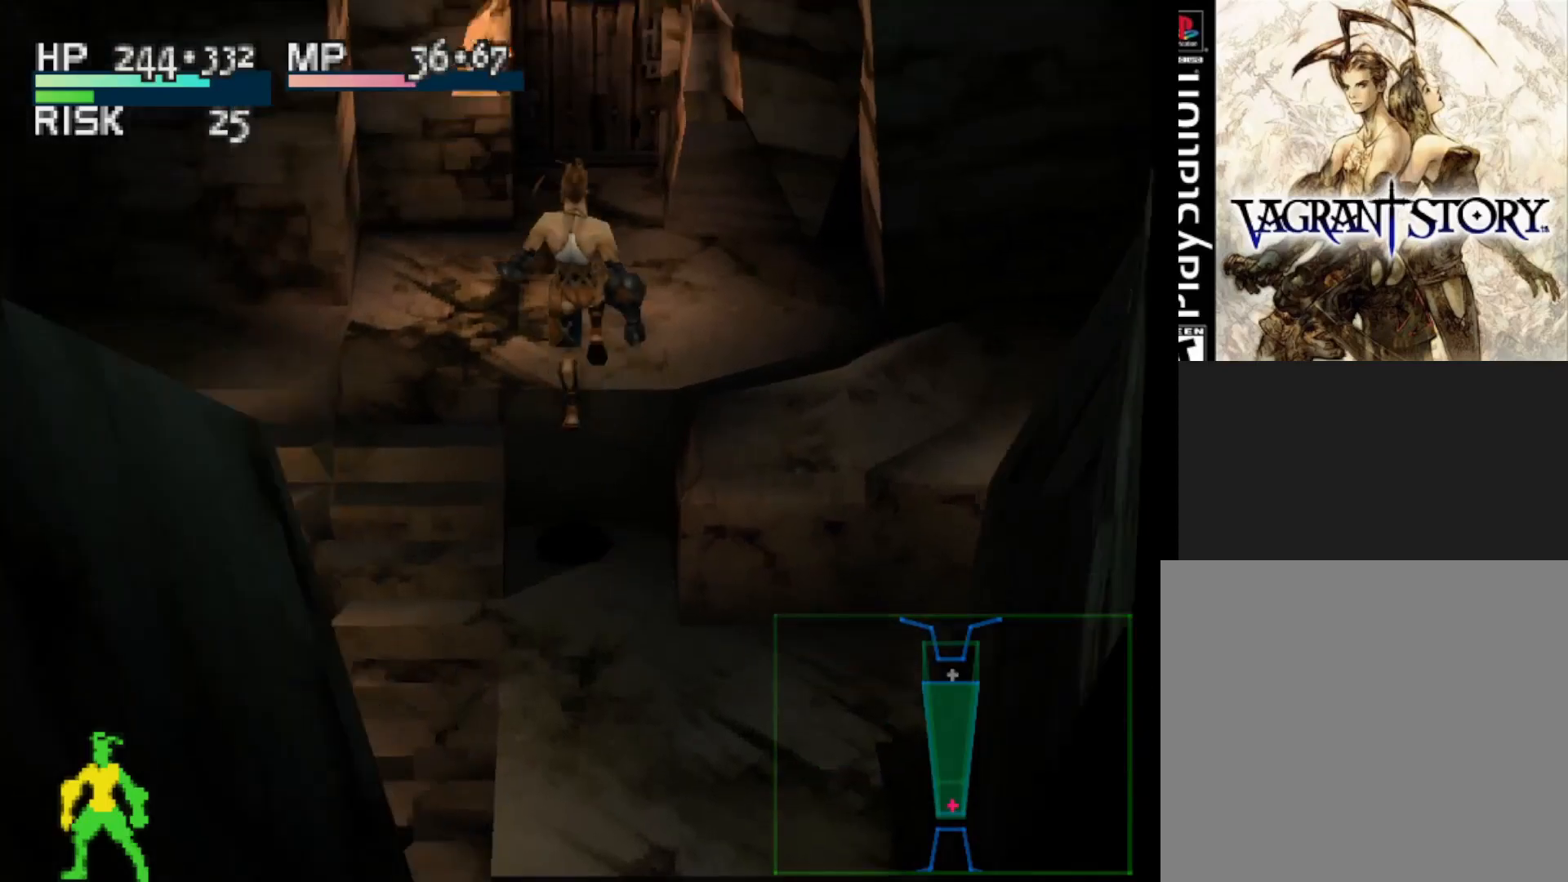
{"buttons": ["L2"], "right_stick": "center", "events": [[317, "DPAD_UP", "up"], [367, "L2", "down"]]}
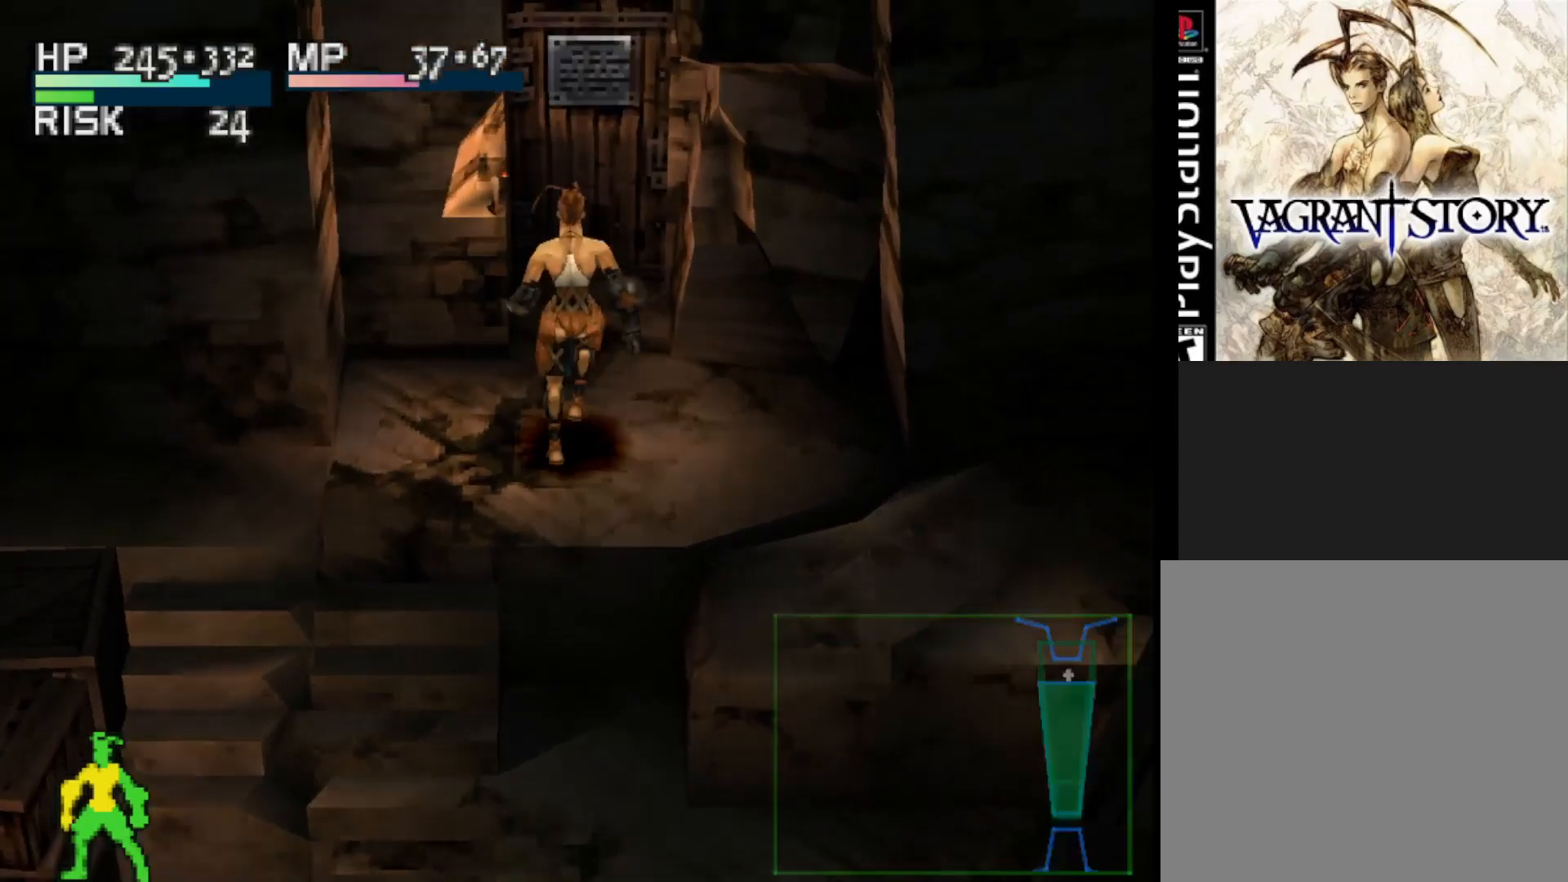
{"buttons": ["L2"], "right_stick": "center", "events": []}
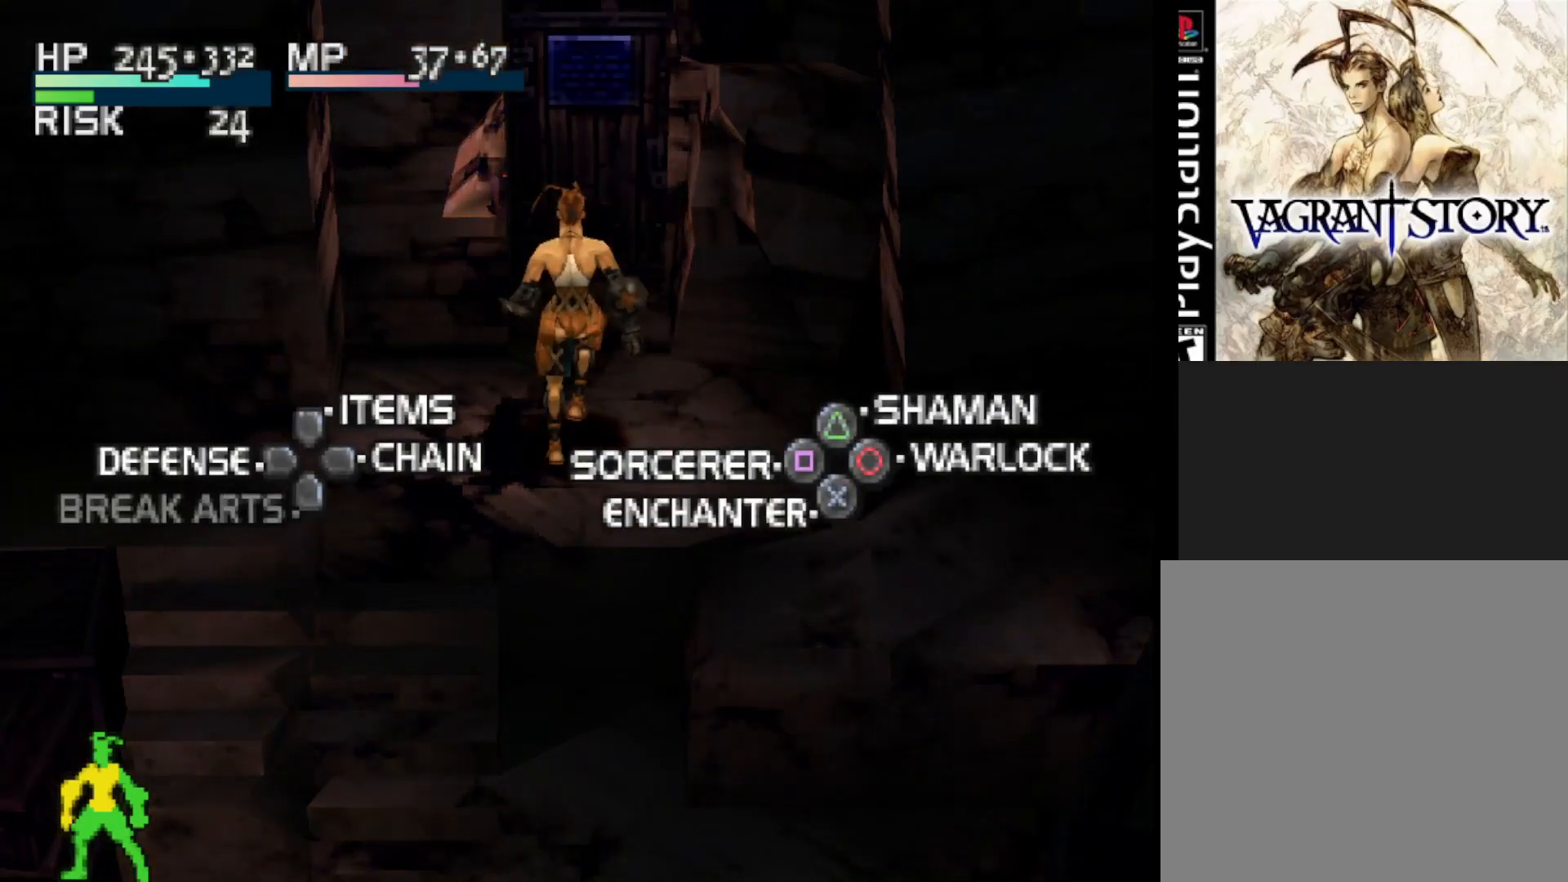
{"buttons": ["START"], "right_stick": "center", "events": [[67, "L2", "up"], [450, "START", "down"]]}
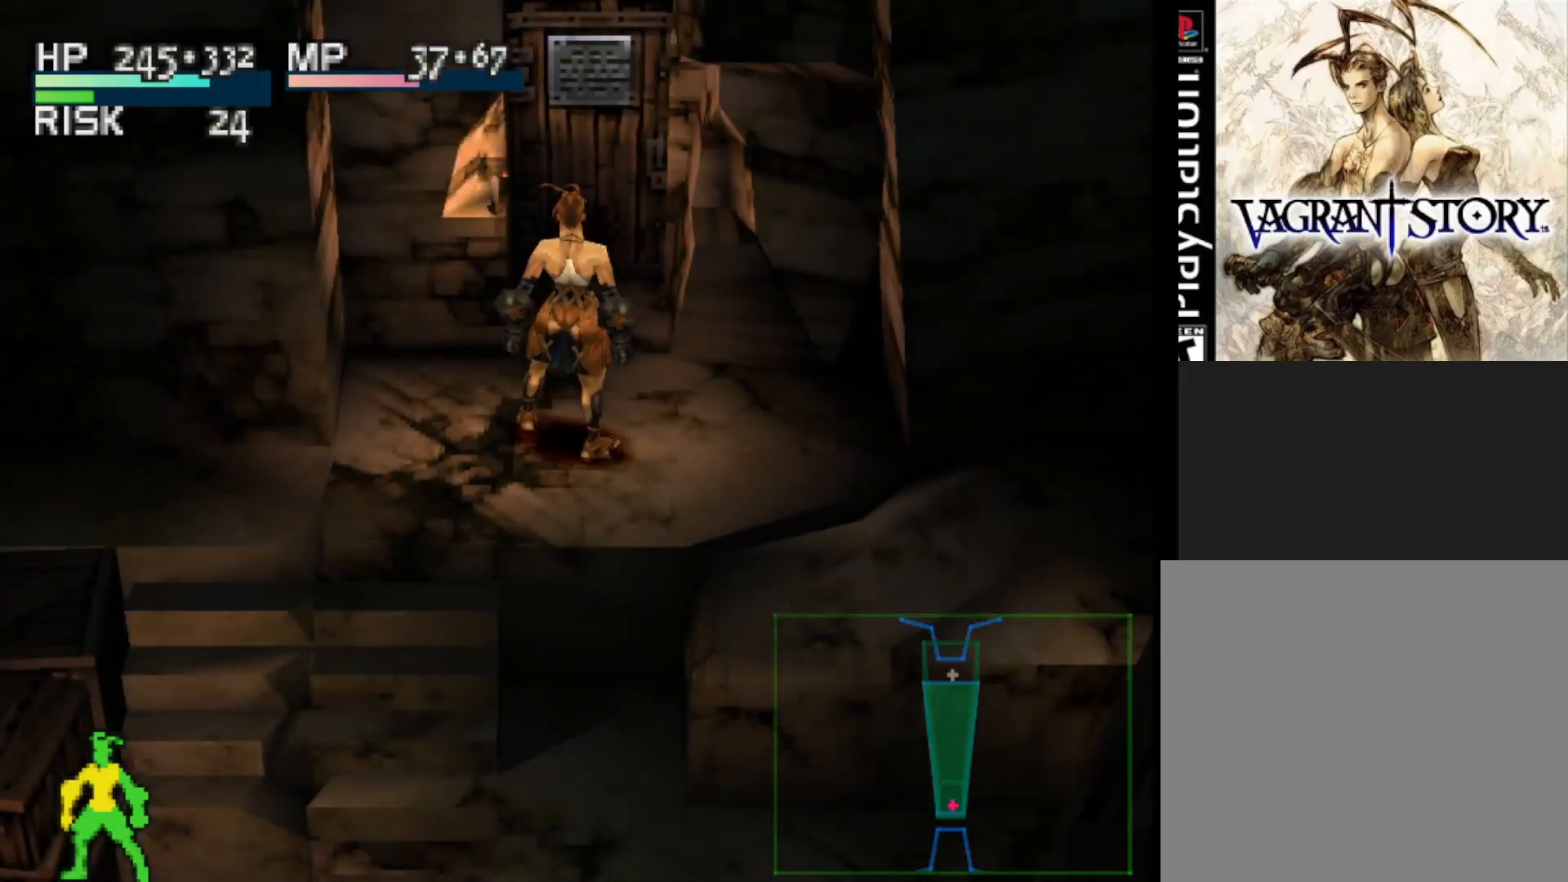
{"buttons": [], "right_stick": "center", "events": [[83, "START", "up"]]}
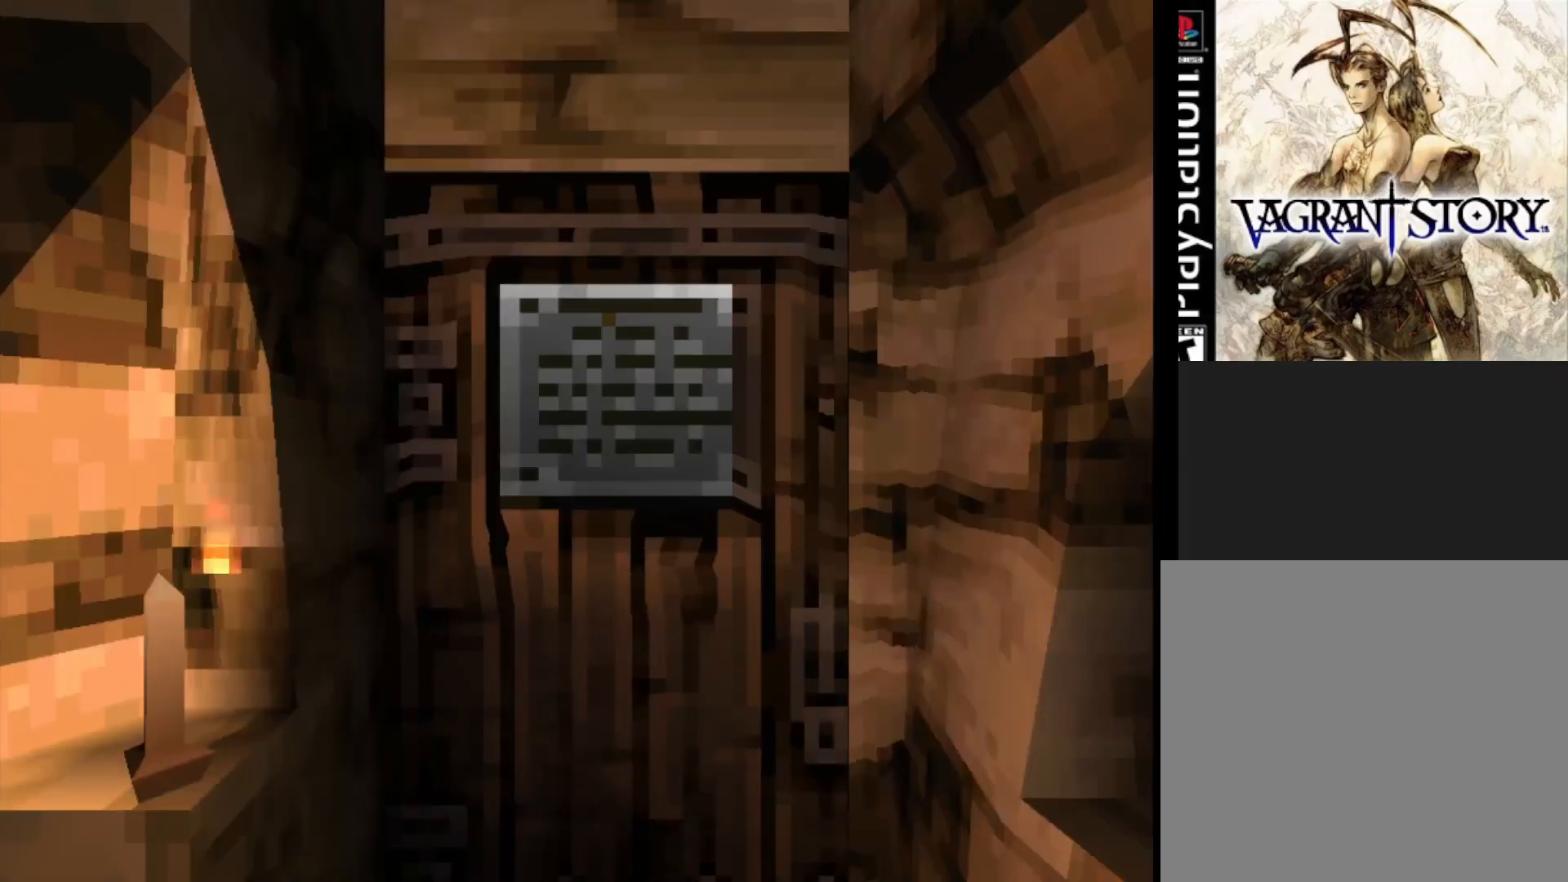
{"buttons": [], "right_stick": "center", "events": [[233, "START", "down"], [367, "START", "up"]]}
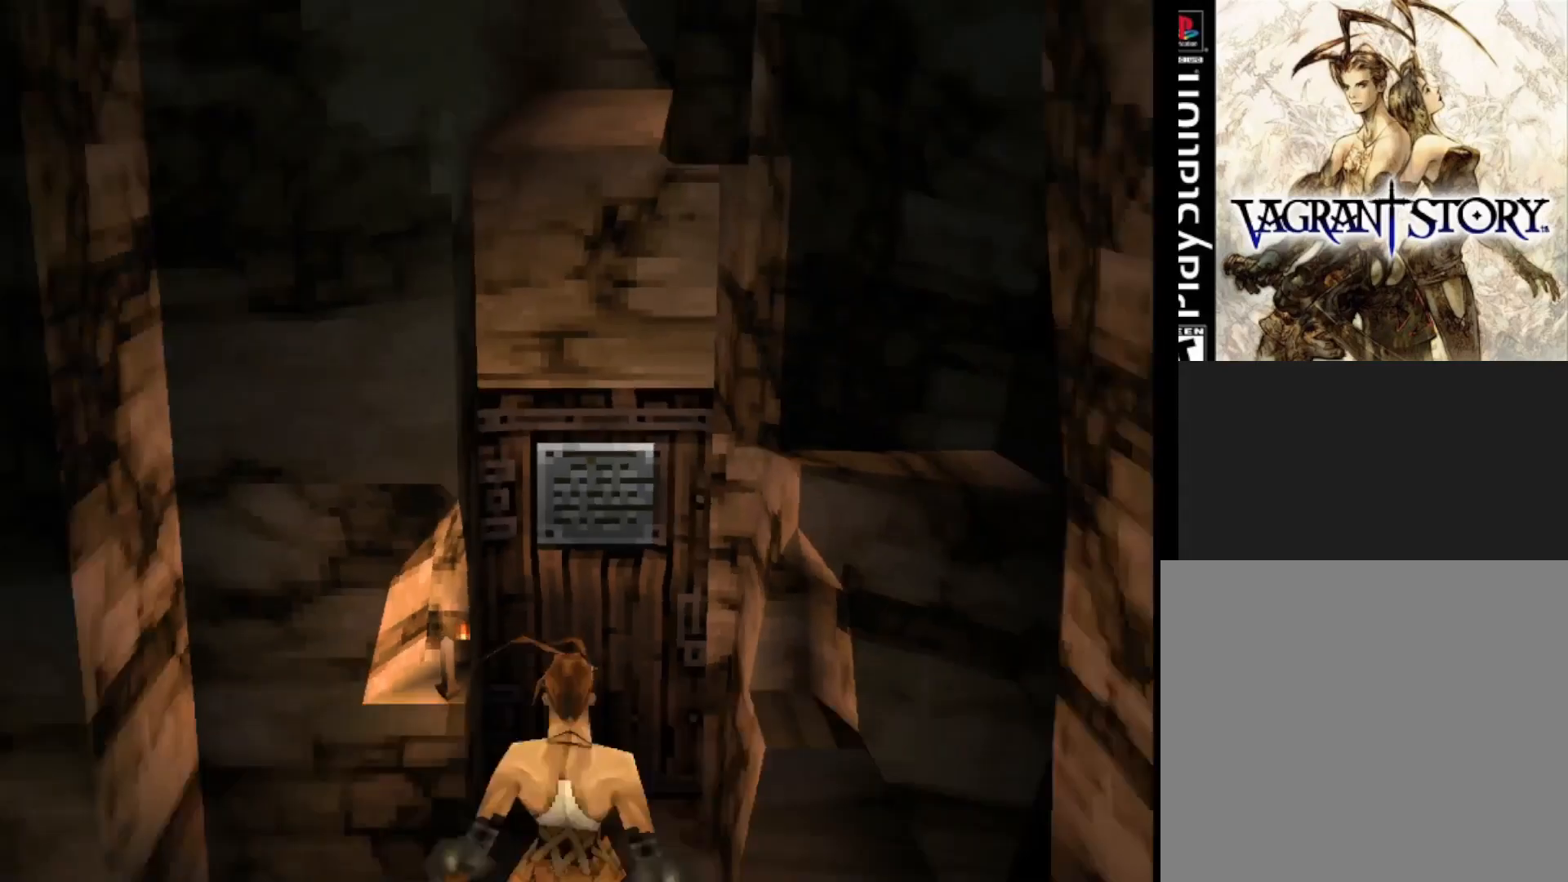
{"buttons": [], "right_stick": "center", "events": [[300, "TRIANGLE", "down"], [450, "TRIANGLE", "up"]]}
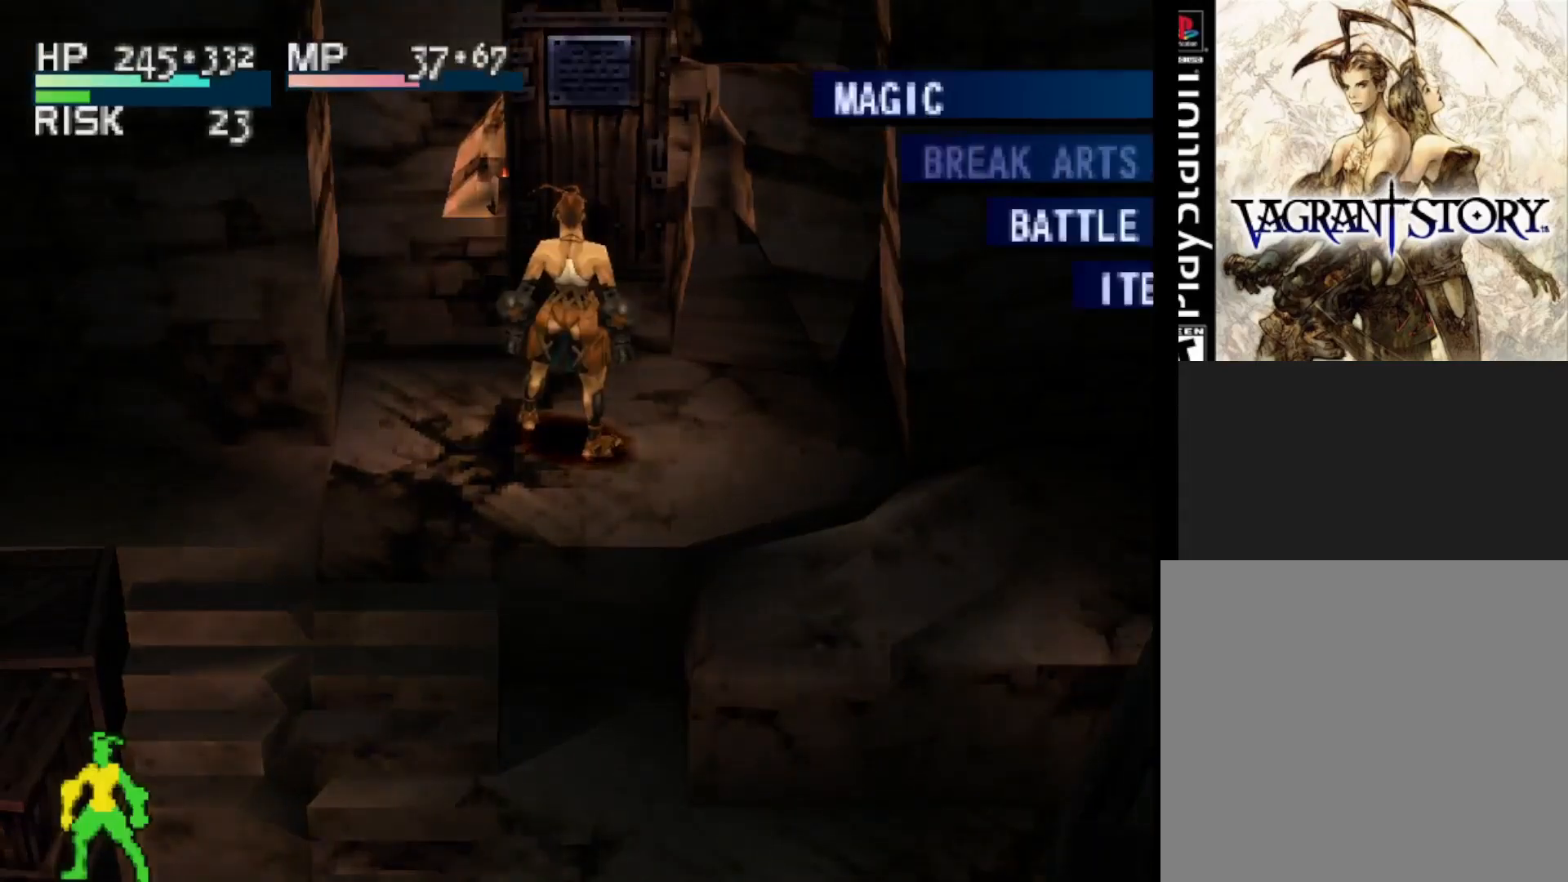
{"buttons": [], "right_stick": "center", "events": []}
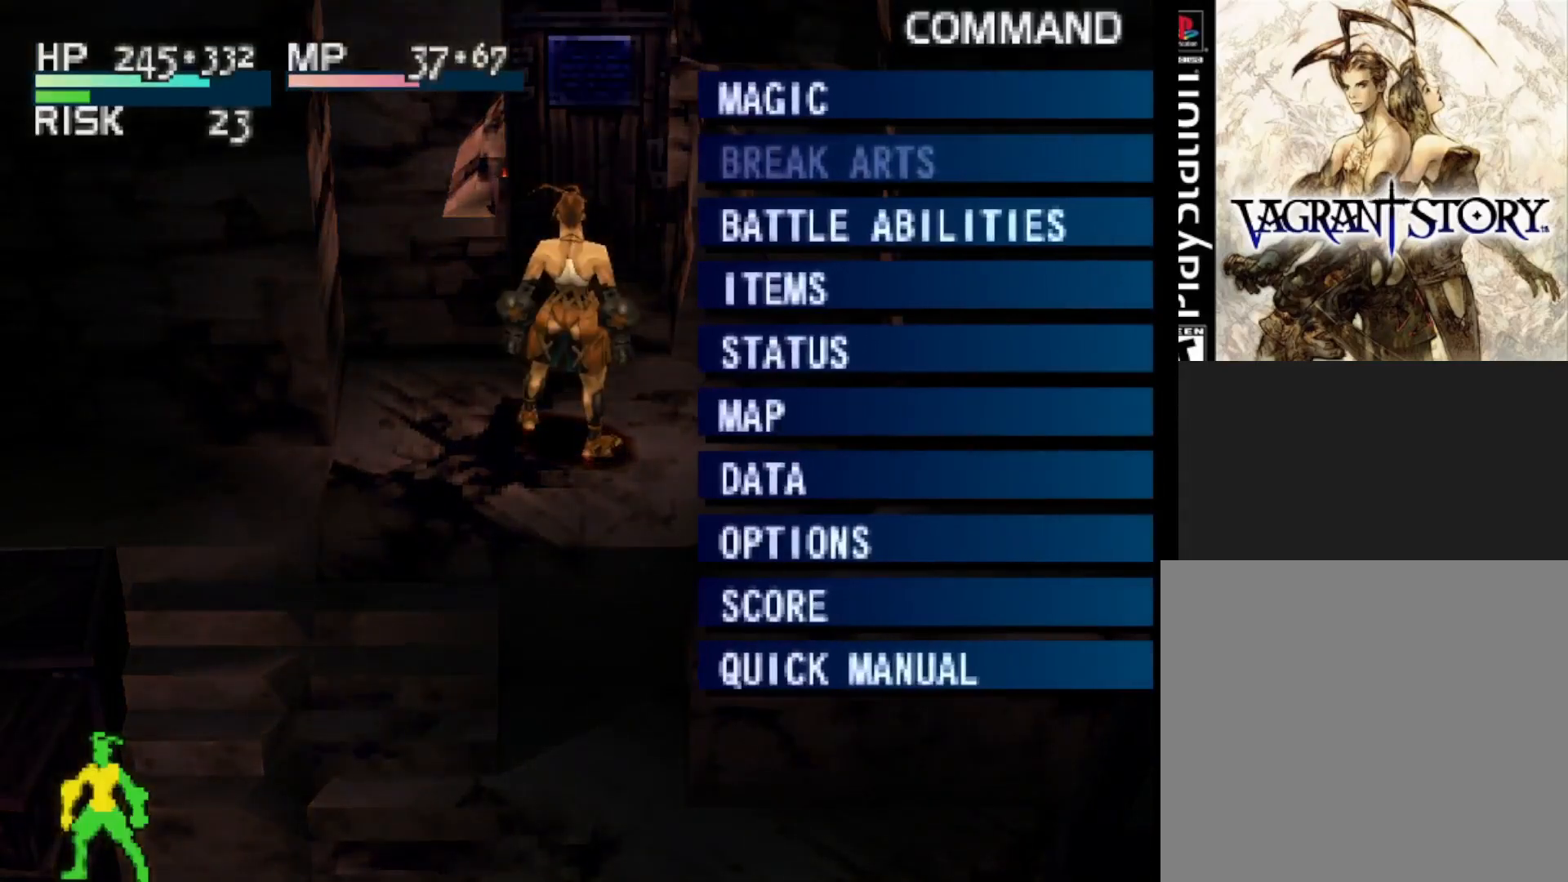
{"buttons": ["DPAD_DOWN"], "right_stick": "center", "events": [[333, "DPAD_DOWN", "down"], [417, "DPAD_DOWN", "up"], [483, "DPAD_DOWN", "down"]]}
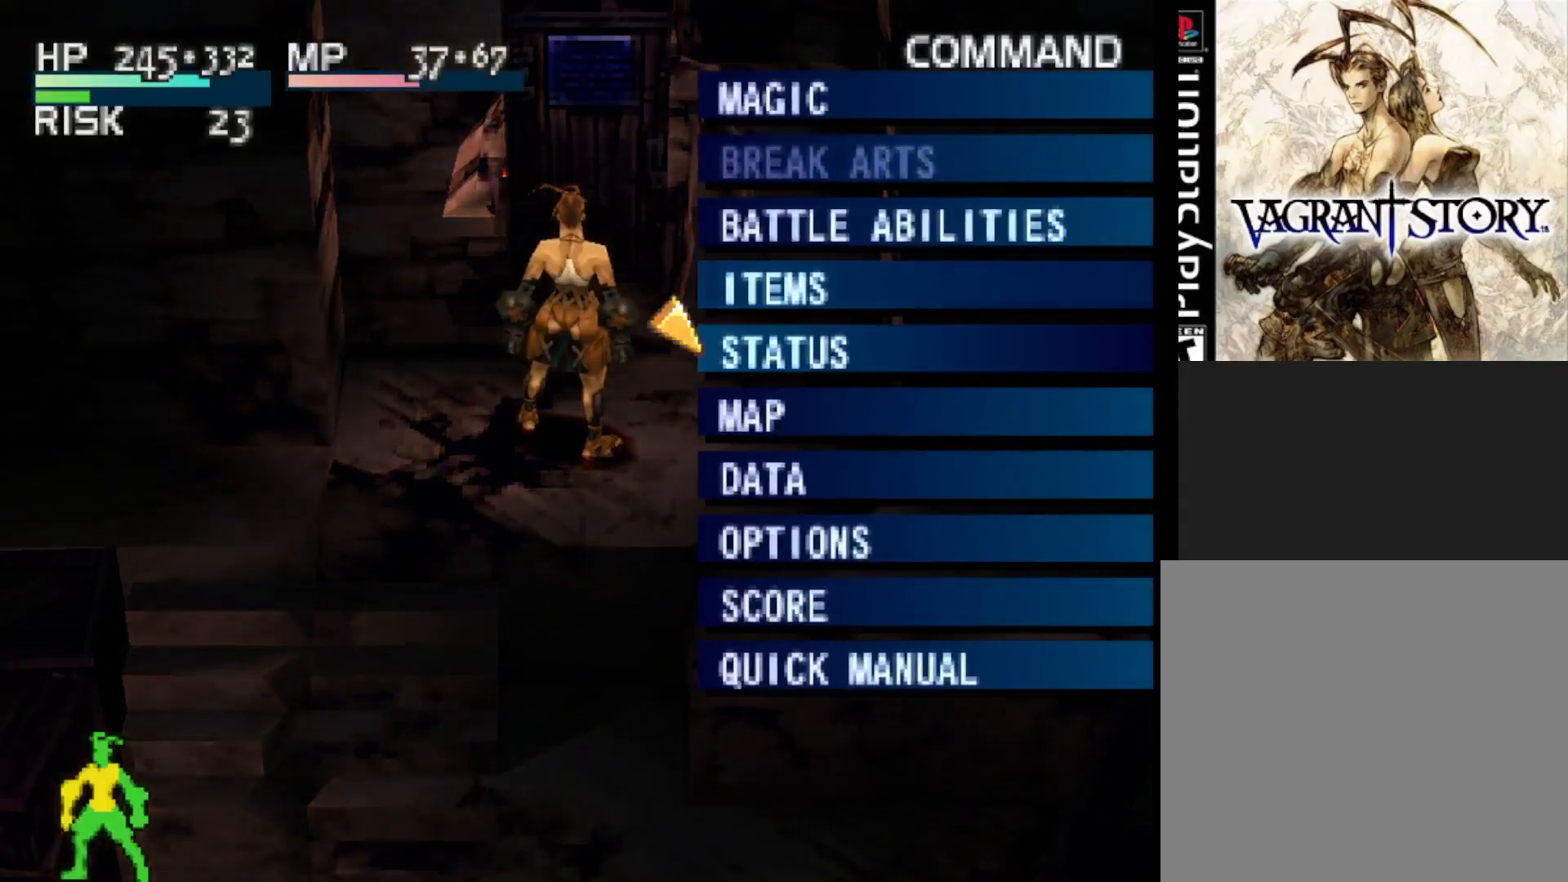
{"buttons": [], "right_stick": "center", "events": [[83, "DPAD_DOWN", "up"], [183, "CIRCLE", "down"], [317, "CIRCLE", "up"]]}
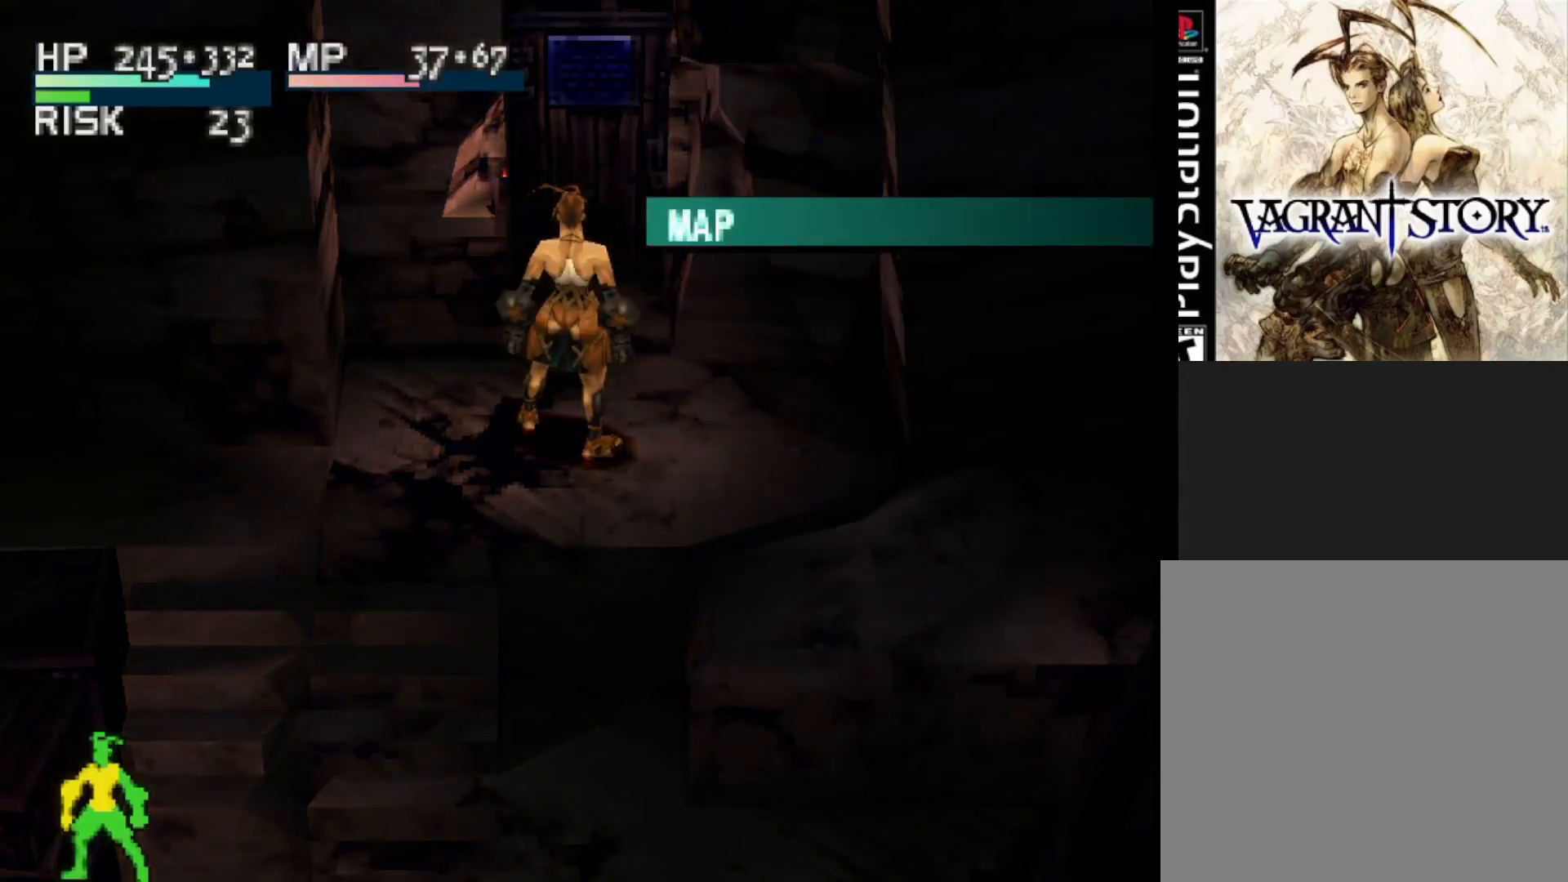
{"buttons": [], "right_stick": "center", "events": []}
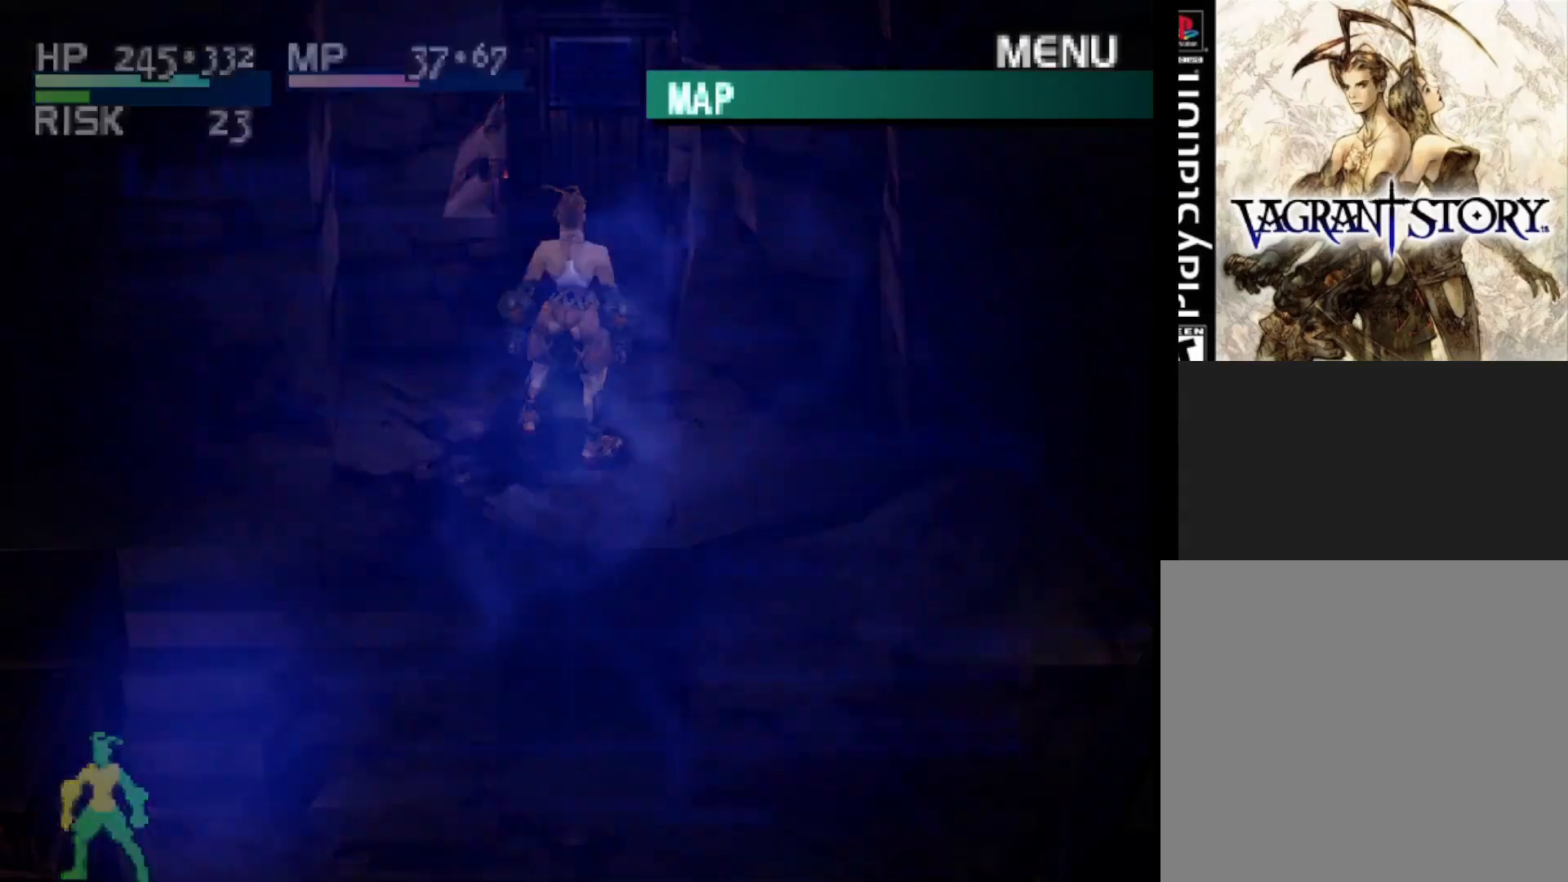
{"buttons": [], "right_stick": "center", "events": []}
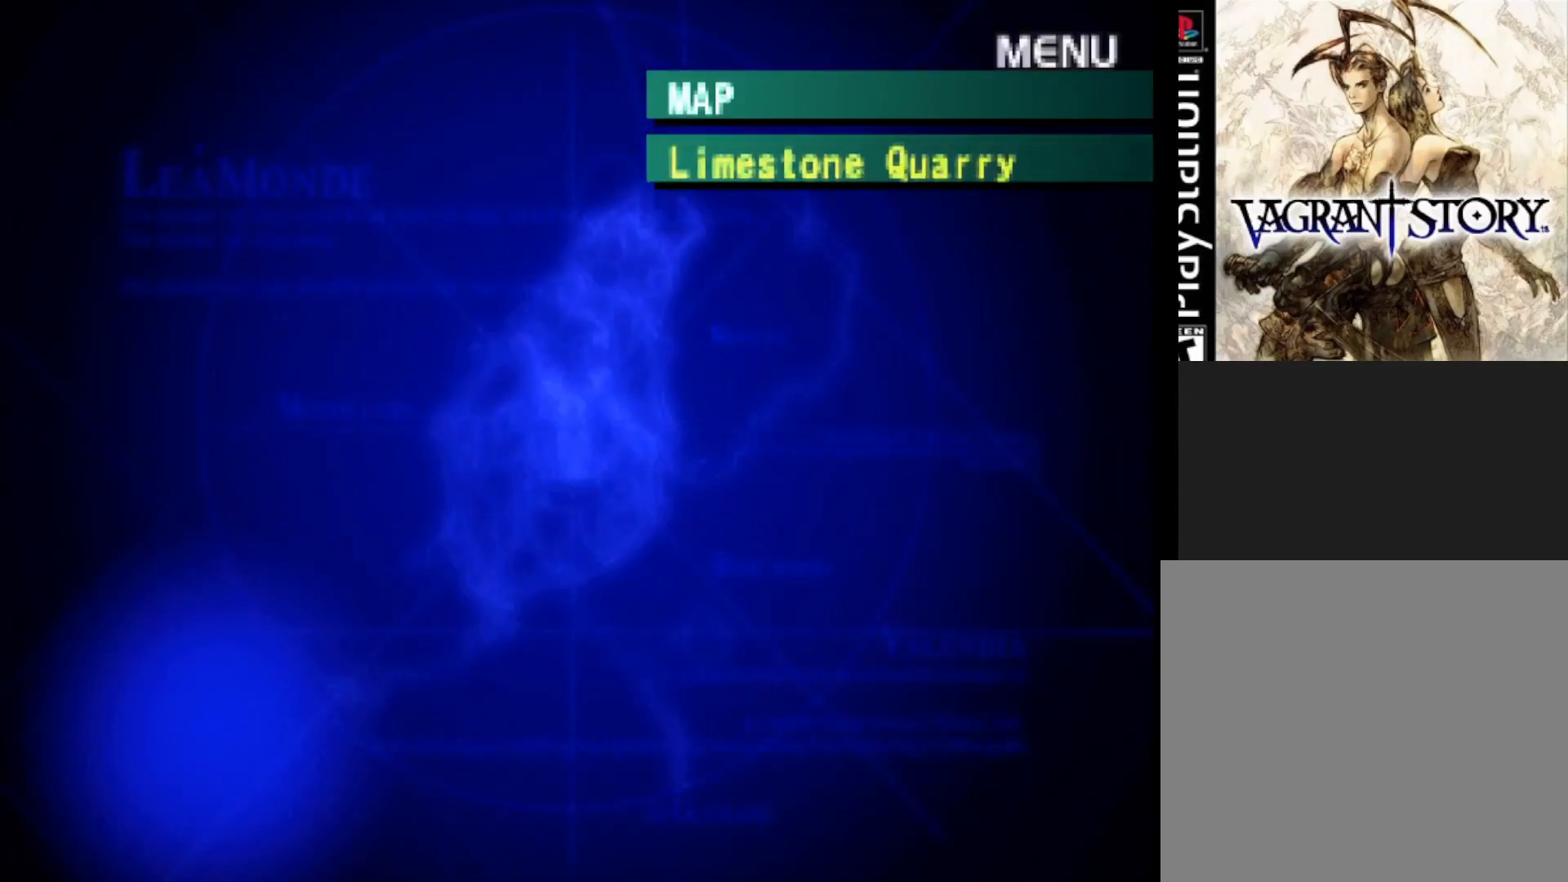
{"buttons": [], "right_stick": "center", "events": []}
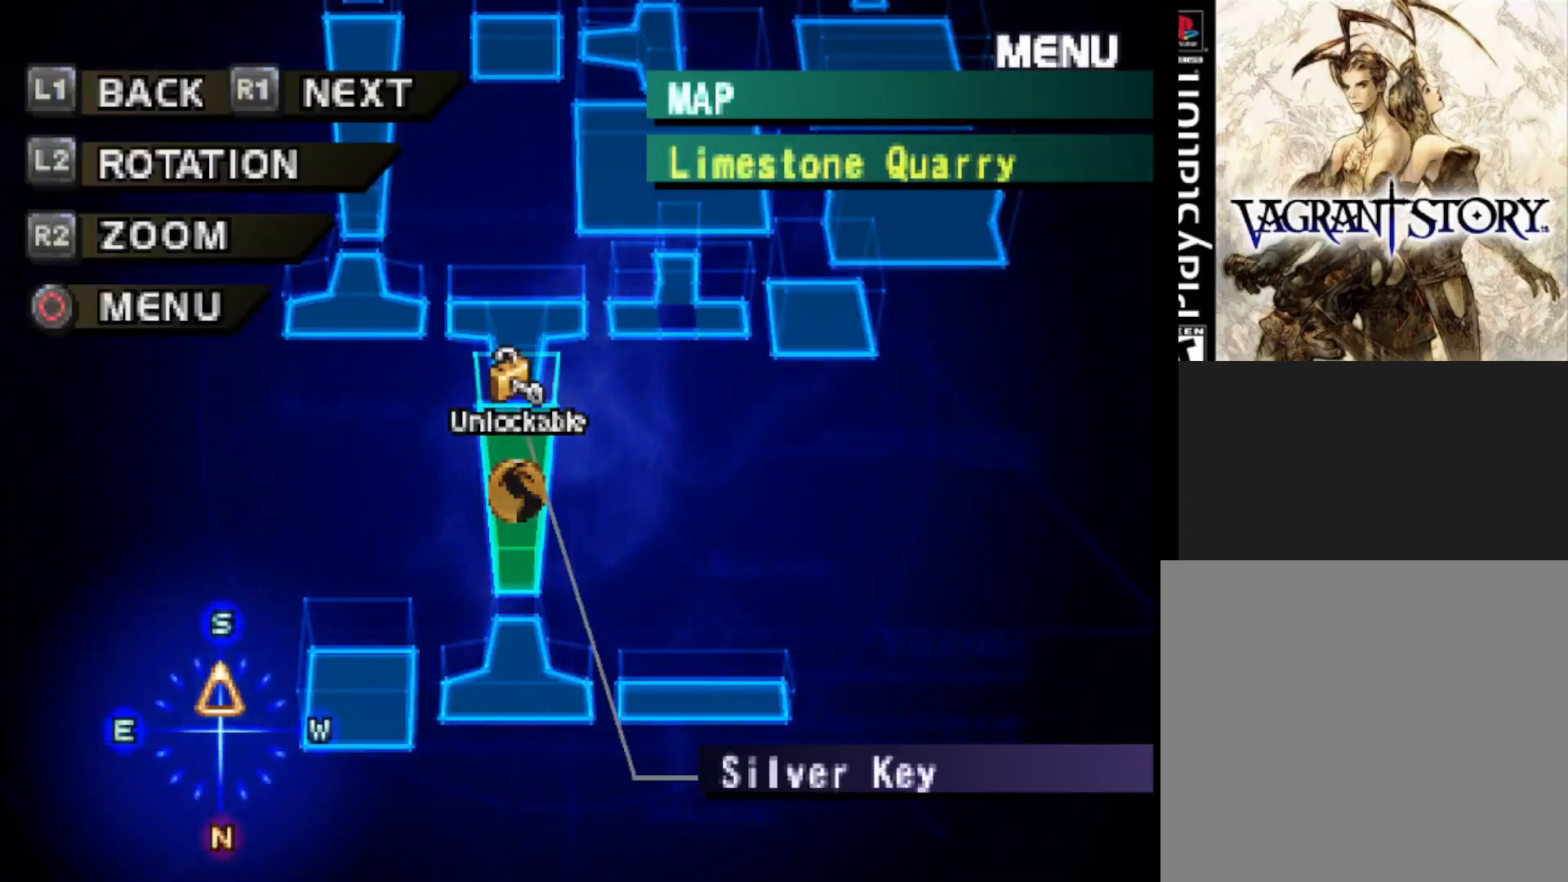
{"buttons": [], "right_stick": "center", "events": []}
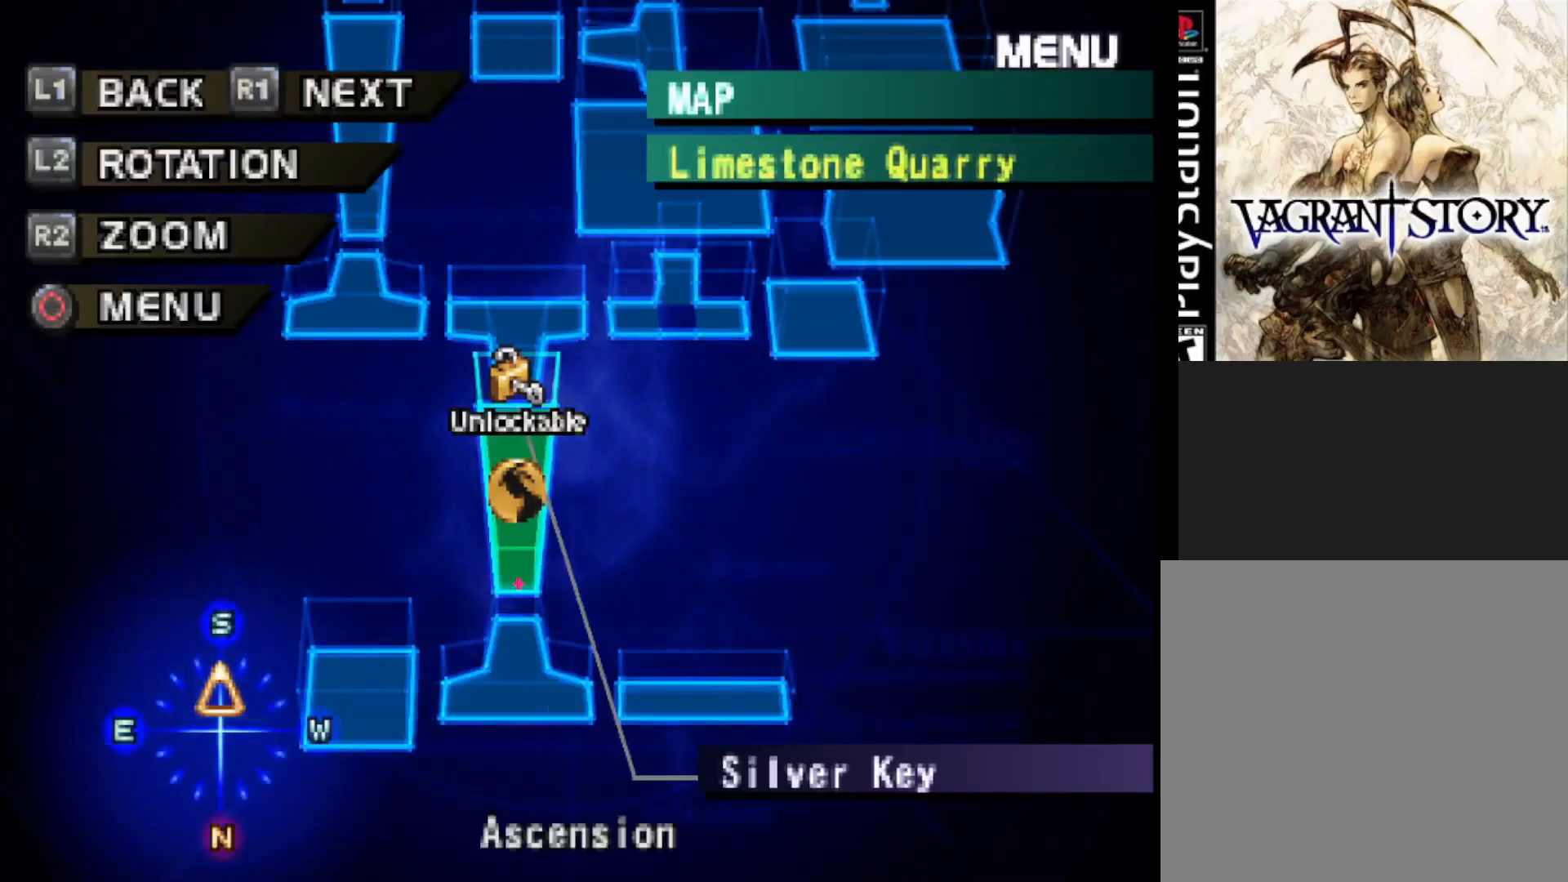
{"buttons": [], "right_stick": "center", "events": []}